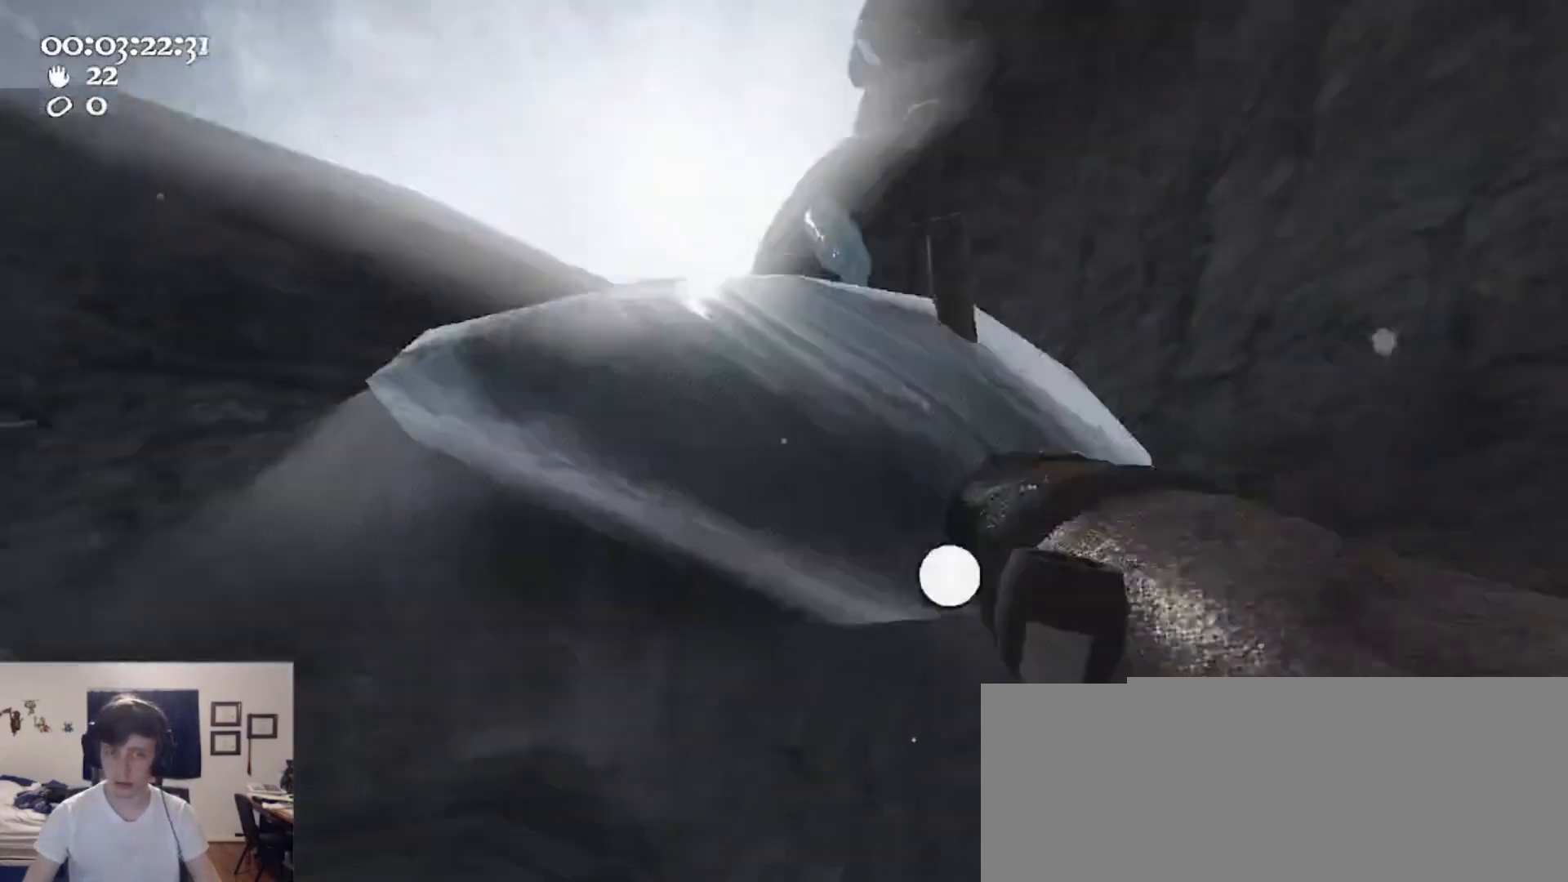
Gameplay with keyboard and mouse; each line is a JSON object with the keys and mouse buttons held at the frame after it. "events" lists presses ("down") and releases ("up") of "1", "2", "3", "4", "5", "a", "alt", "c", "caps_lock", "ctrl", "d", "e", "f", "g", "q", "r", "s", "shift", "space", "t", "tab", "v", "w", "x", "z", "mouse_left", "mouse_wheel" and "mouse_right" between this image and that frame as [ms after this image, input, new state], when the widget could be followed in between. "mouse_left", "mouse_wheel", "mouse_right" = the "left", "wheel", "right" buttons of the "mouse" list. No other keys are recorded. "wheel" means that the mouse wheel is clicked or scrolled. Not read: mouse_move.
{"keys": ["s"], "mouse": ["right"], "events": [[33, "space", "up"], [33, "w", "up"], [167, "s", "down"], [267, "mouse_left", "up"]]}
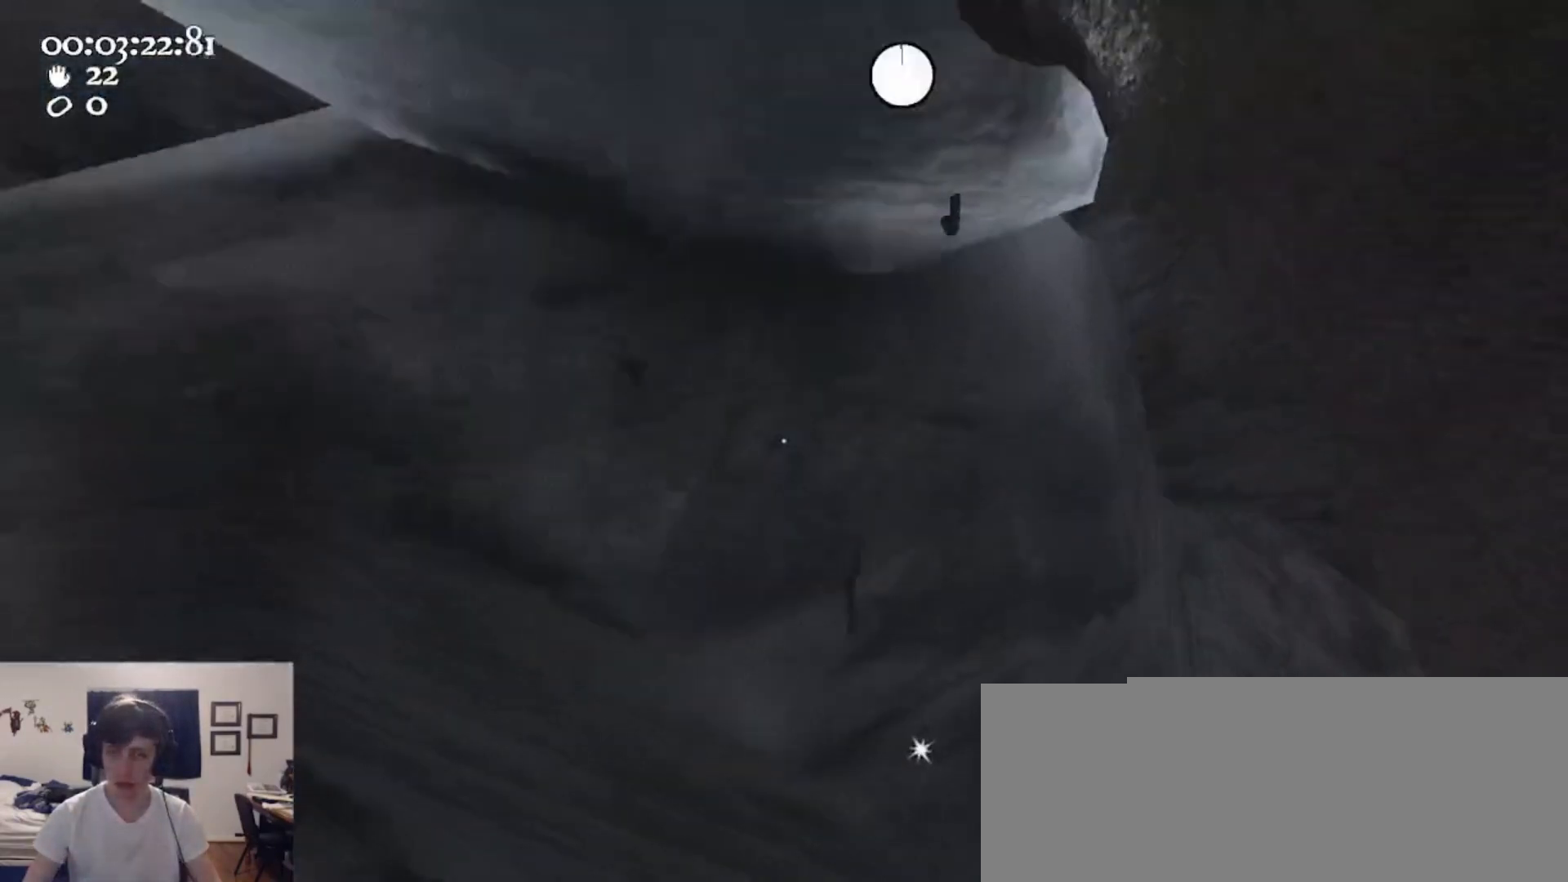
{"keys": ["space", "w"], "mouse": ["left", "right"], "events": [[33, "1", "down"], [133, "space", "down"], [233, "1", "up"], [267, "s", "up"], [400, "mouse_left", "down"], [400, "w", "down"]]}
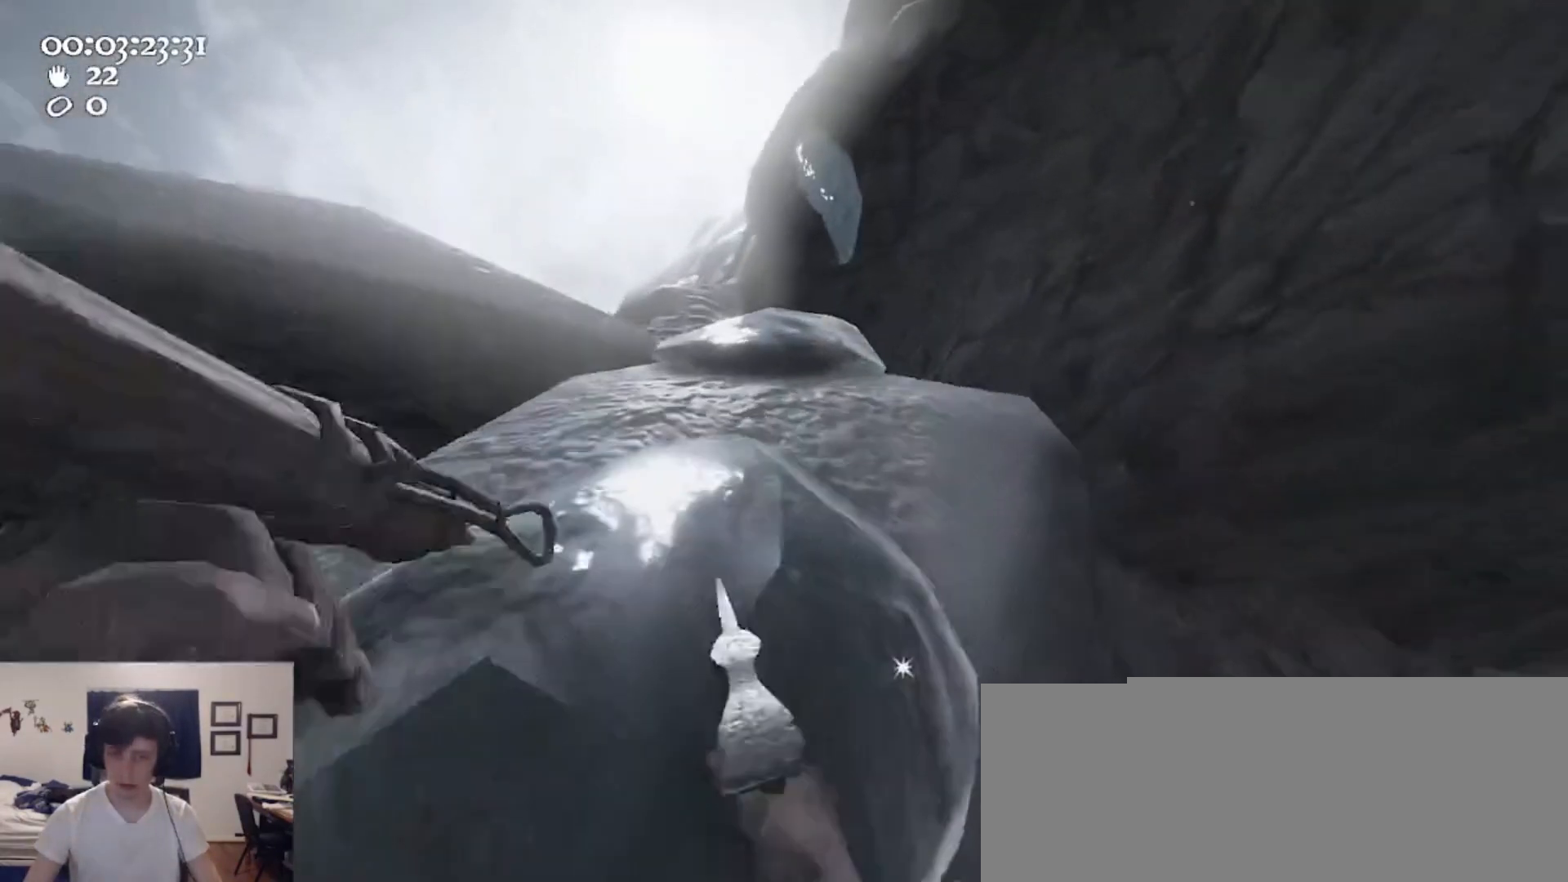
{"keys": [], "mouse": ["left", "right"], "events": [[33, "a", "down"], [133, "space", "up"], [200, "a", "up"], [200, "w", "up"], [233, "mouse_right", "up"], [433, "mouse_right", "down"]]}
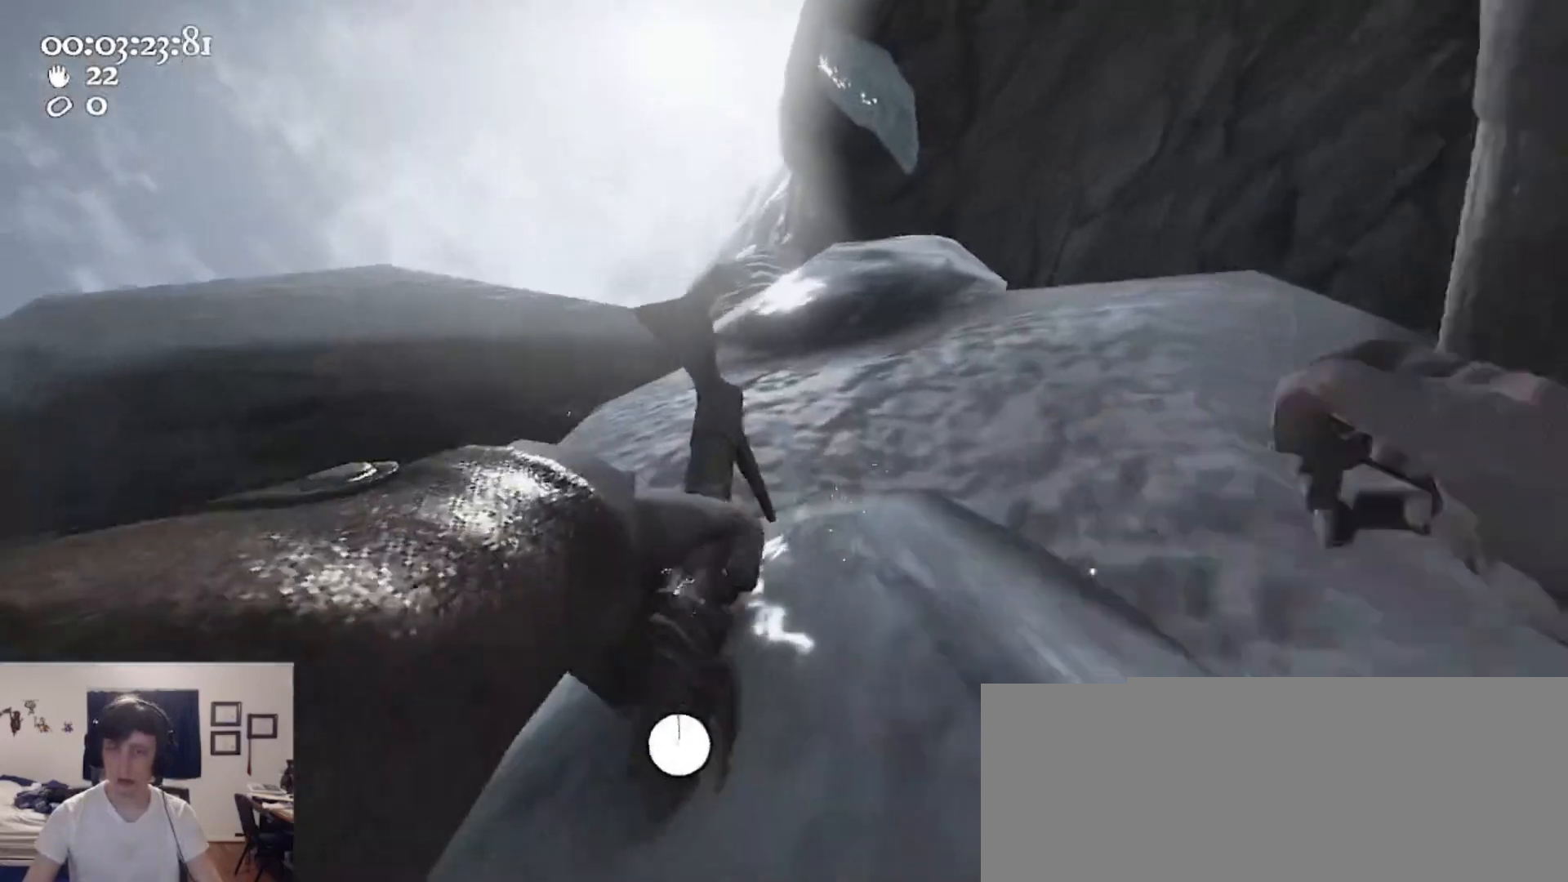
{"keys": ["a"], "mouse": ["left", "right"], "events": [[267, "a", "down"]]}
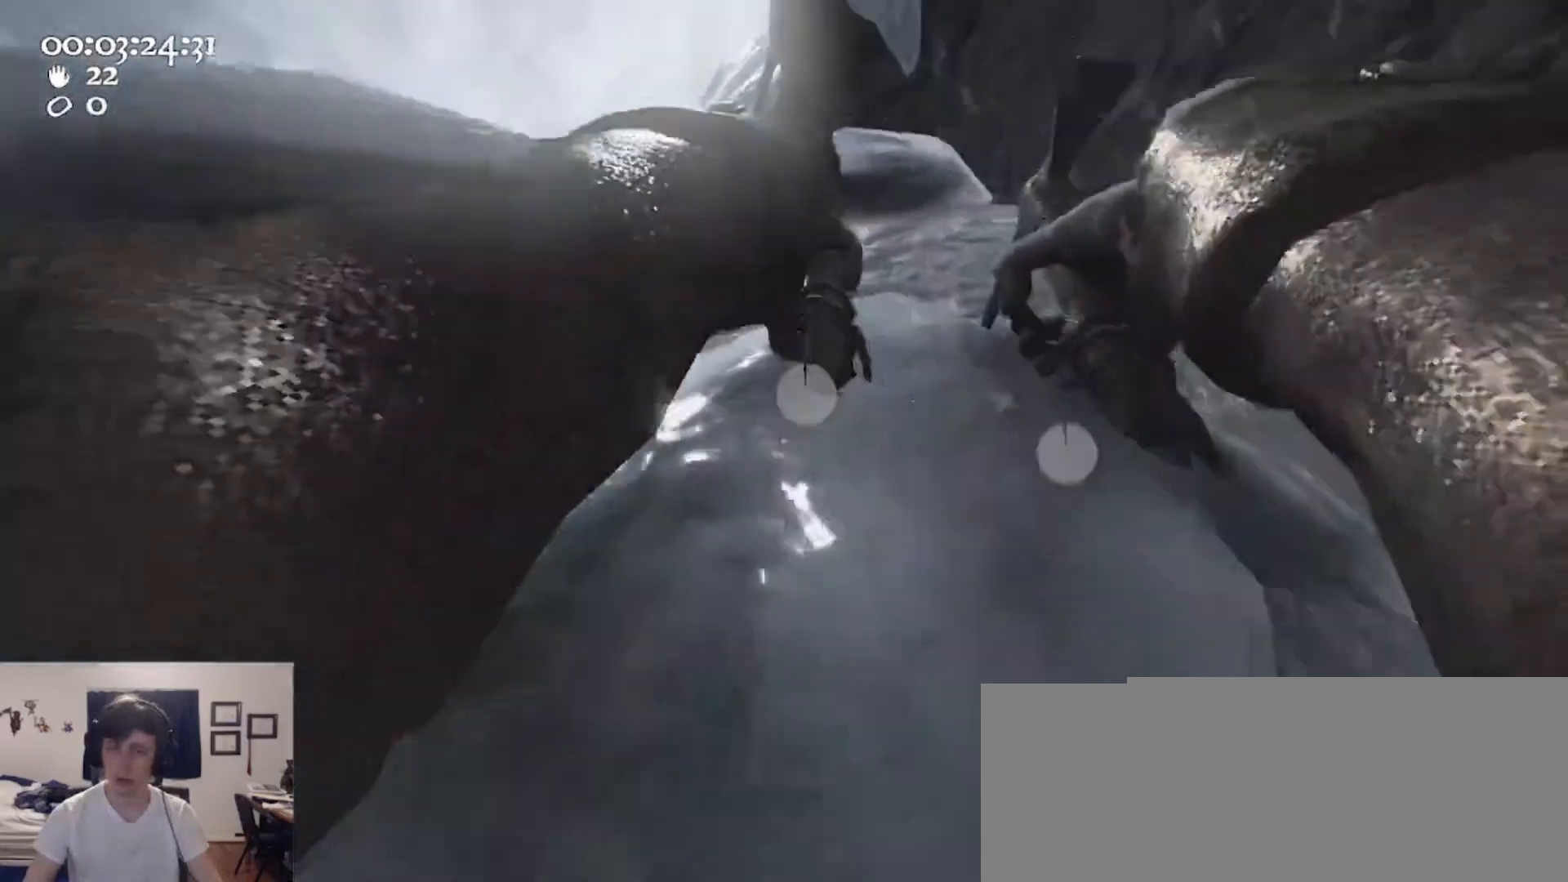
{"keys": ["d", "w"], "mouse": ["left", "right"], "events": [[33, "ctrl", "down"], [100, "s", "down"], [100, "space", "down"], [233, "mouse_left", "up"], [267, "a", "up"], [267, "ctrl", "up"], [267, "mouse_right", "up"], [267, "s", "up"], [267, "space", "up"], [300, "mouse_right", "down"], [300, "w", "down"], [367, "mouse_left", "down"], [400, "d", "down"]]}
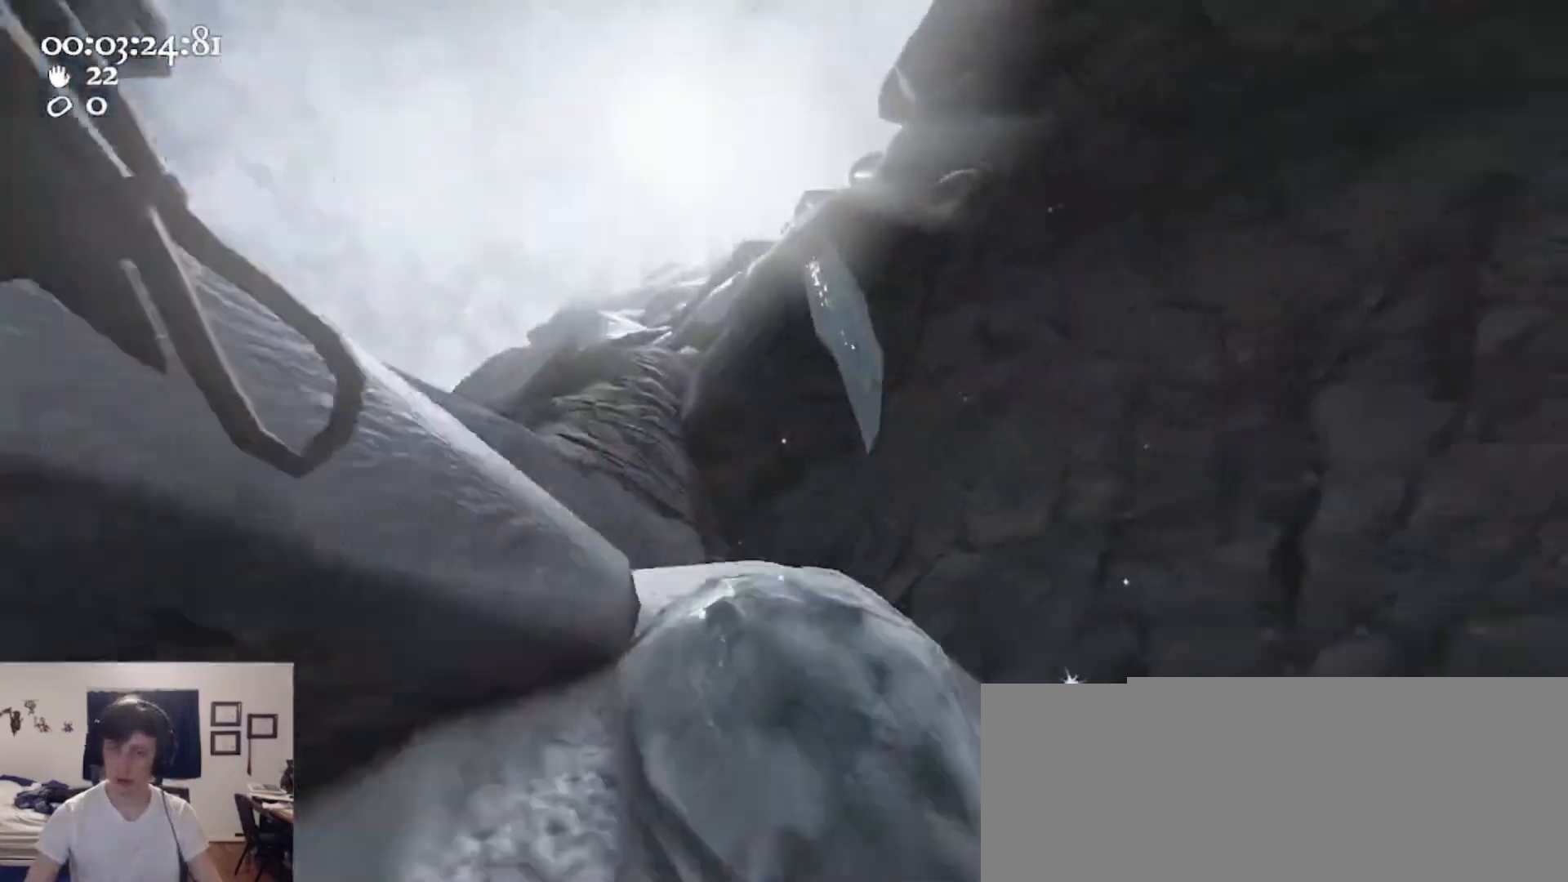
{"keys": ["a"], "mouse": [], "events": [[133, "mouse_left", "up"], [133, "mouse_right", "up"], [433, "a", "down"], [433, "d", "up"], [467, "w", "up"]]}
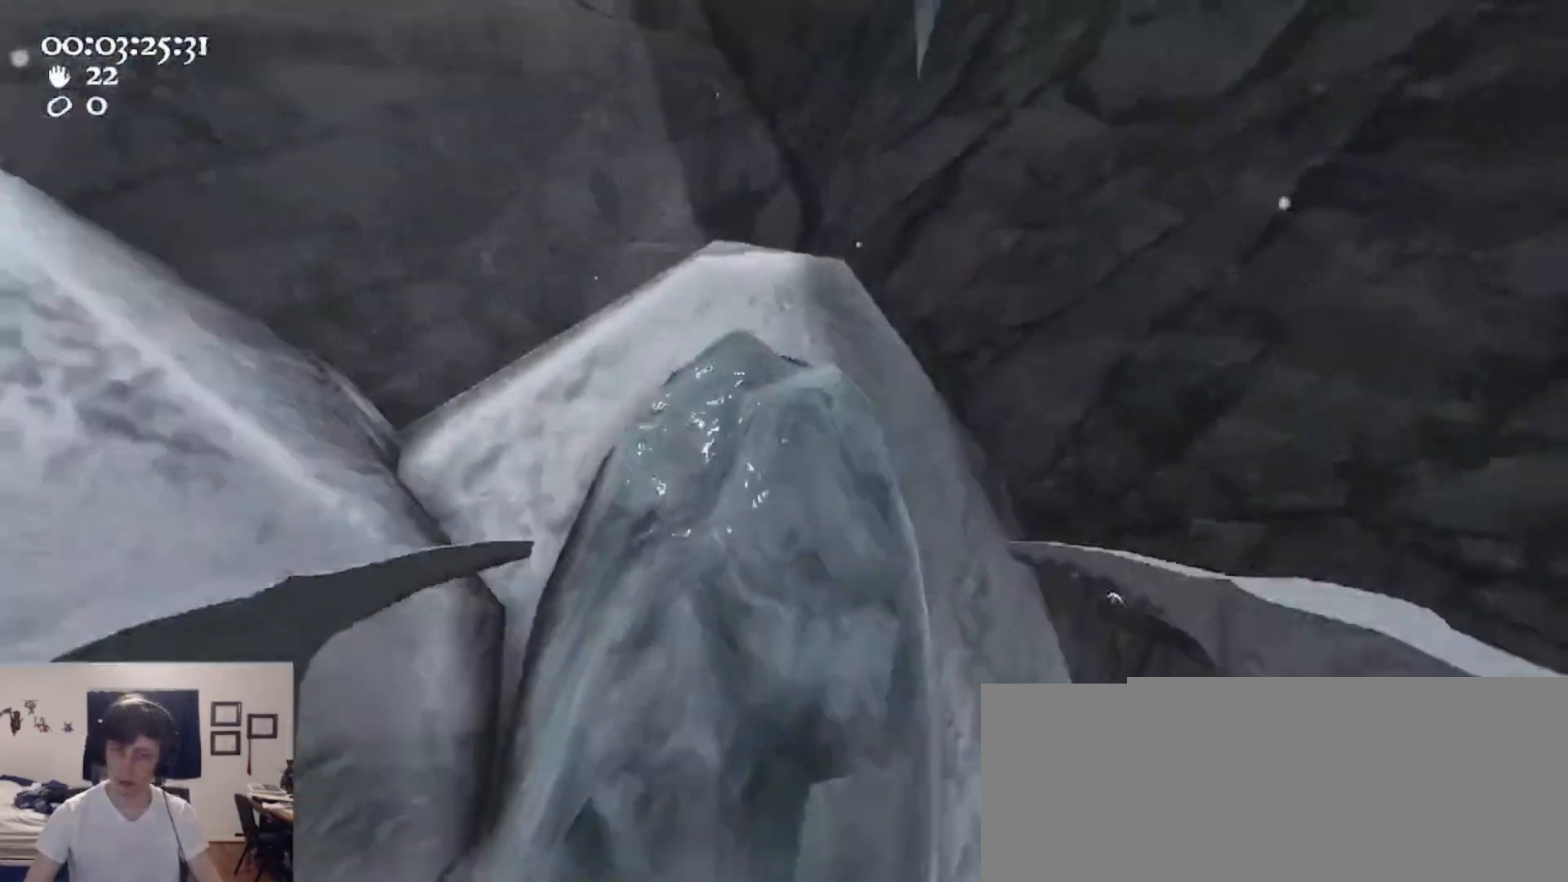
{"keys": [], "mouse": ["left", "right"], "events": [[67, "a", "up"], [333, "mouse_left", "down"], [333, "mouse_right", "down"]]}
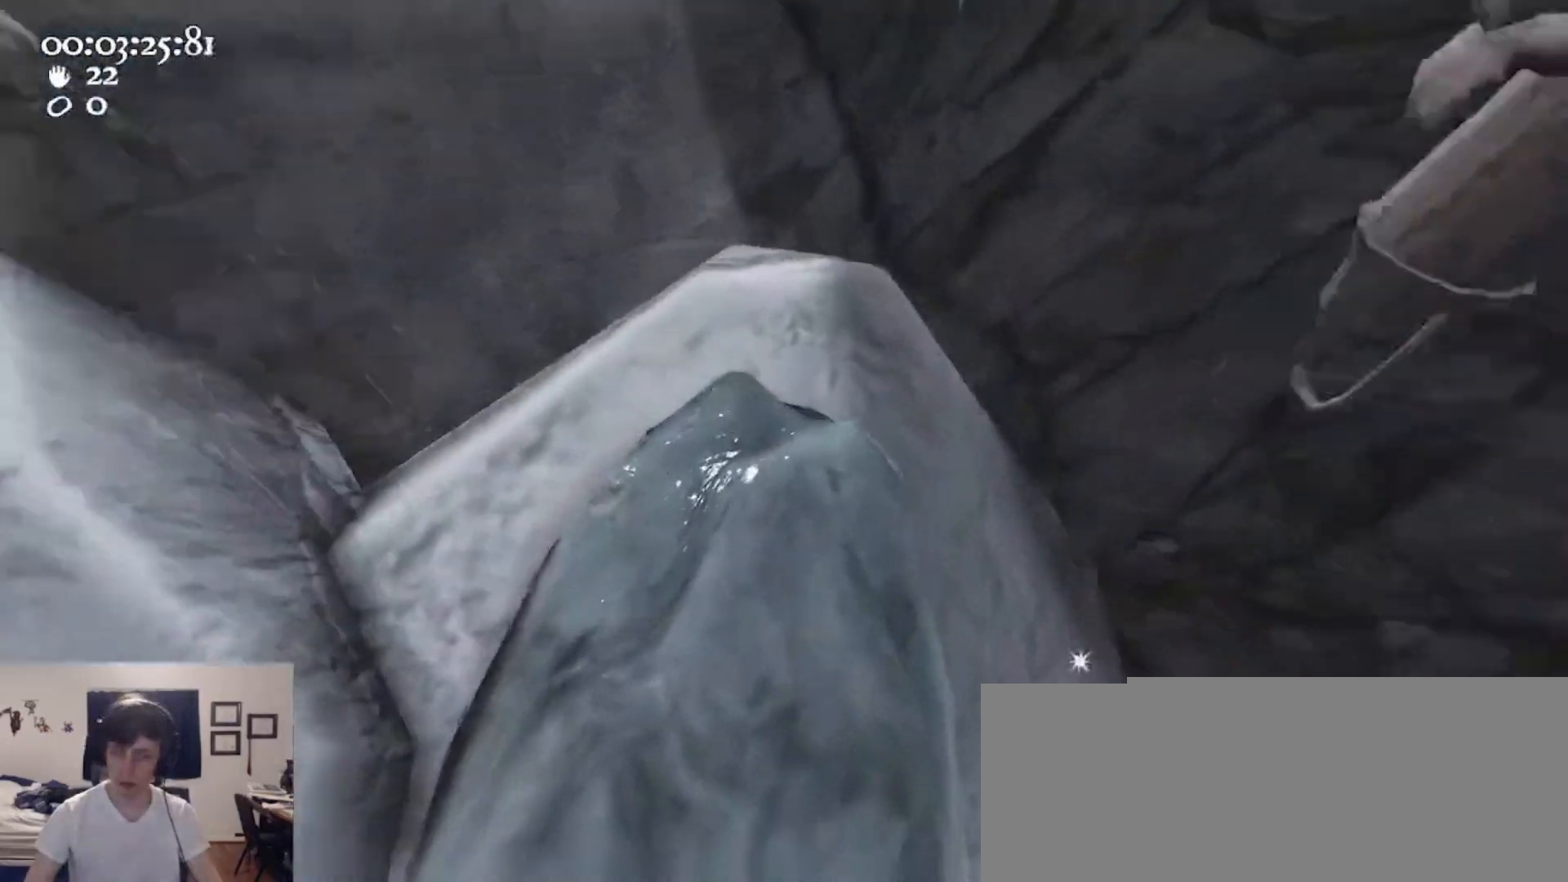
{"keys": [], "mouse": ["left", "right"], "events": [[167, "a", "down"], [167, "w", "down"], [300, "w", "up"], [400, "a", "up"]]}
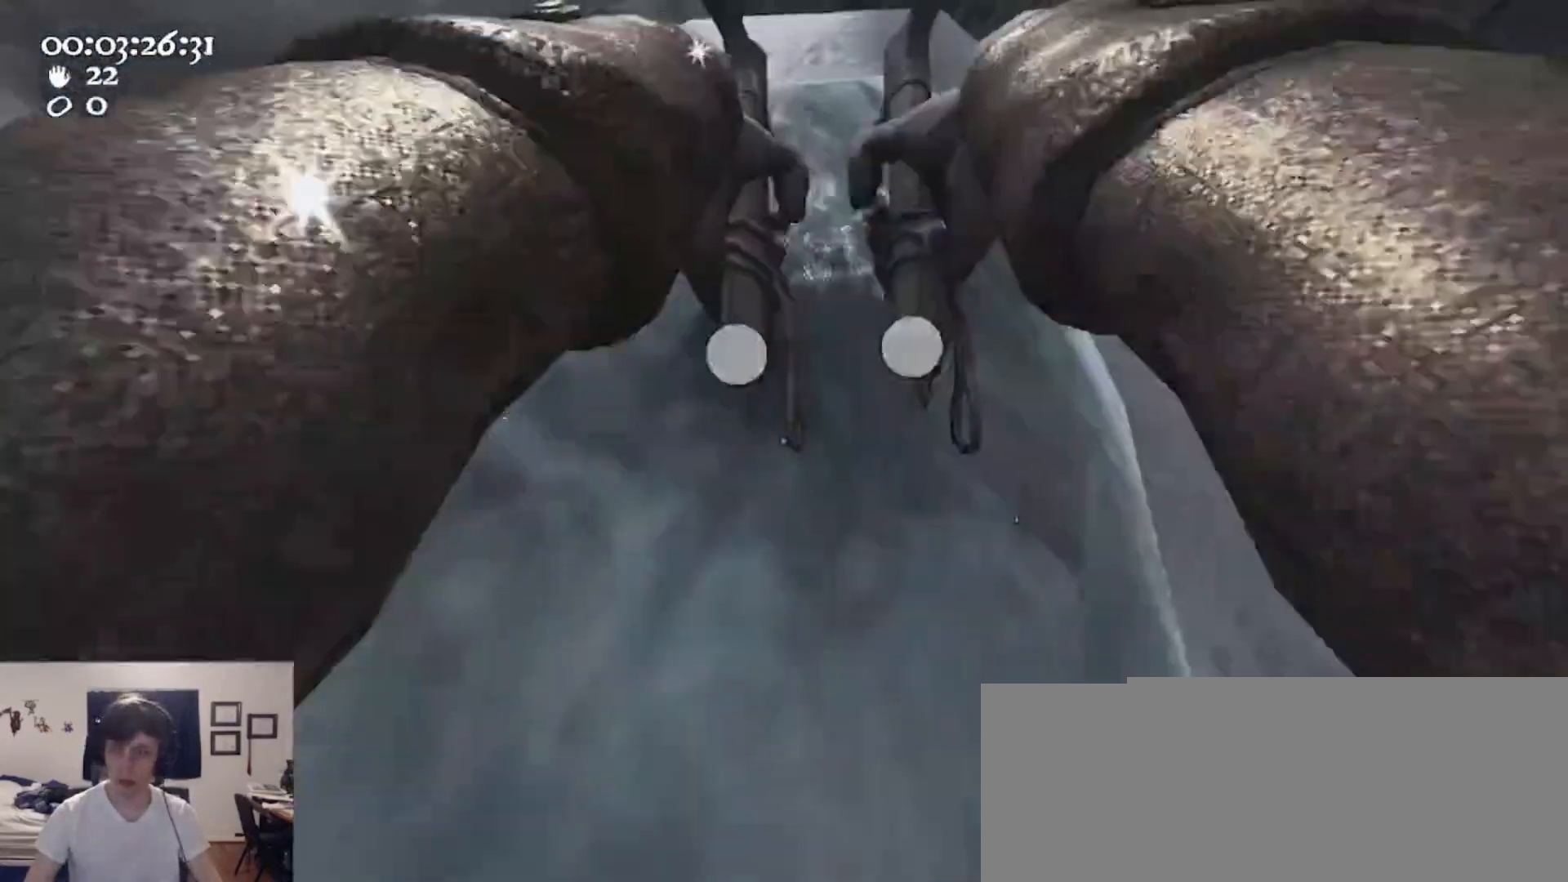
{"keys": ["w"], "mouse": ["left", "right"], "events": [[67, "s", "down"], [100, "ctrl", "down"], [133, "space", "down"], [300, "mouse_left", "up"], [300, "mouse_right", "up"], [333, "ctrl", "up"], [333, "s", "up"], [333, "space", "up"], [433, "mouse_left", "down"], [433, "mouse_right", "down"], [433, "w", "down"]]}
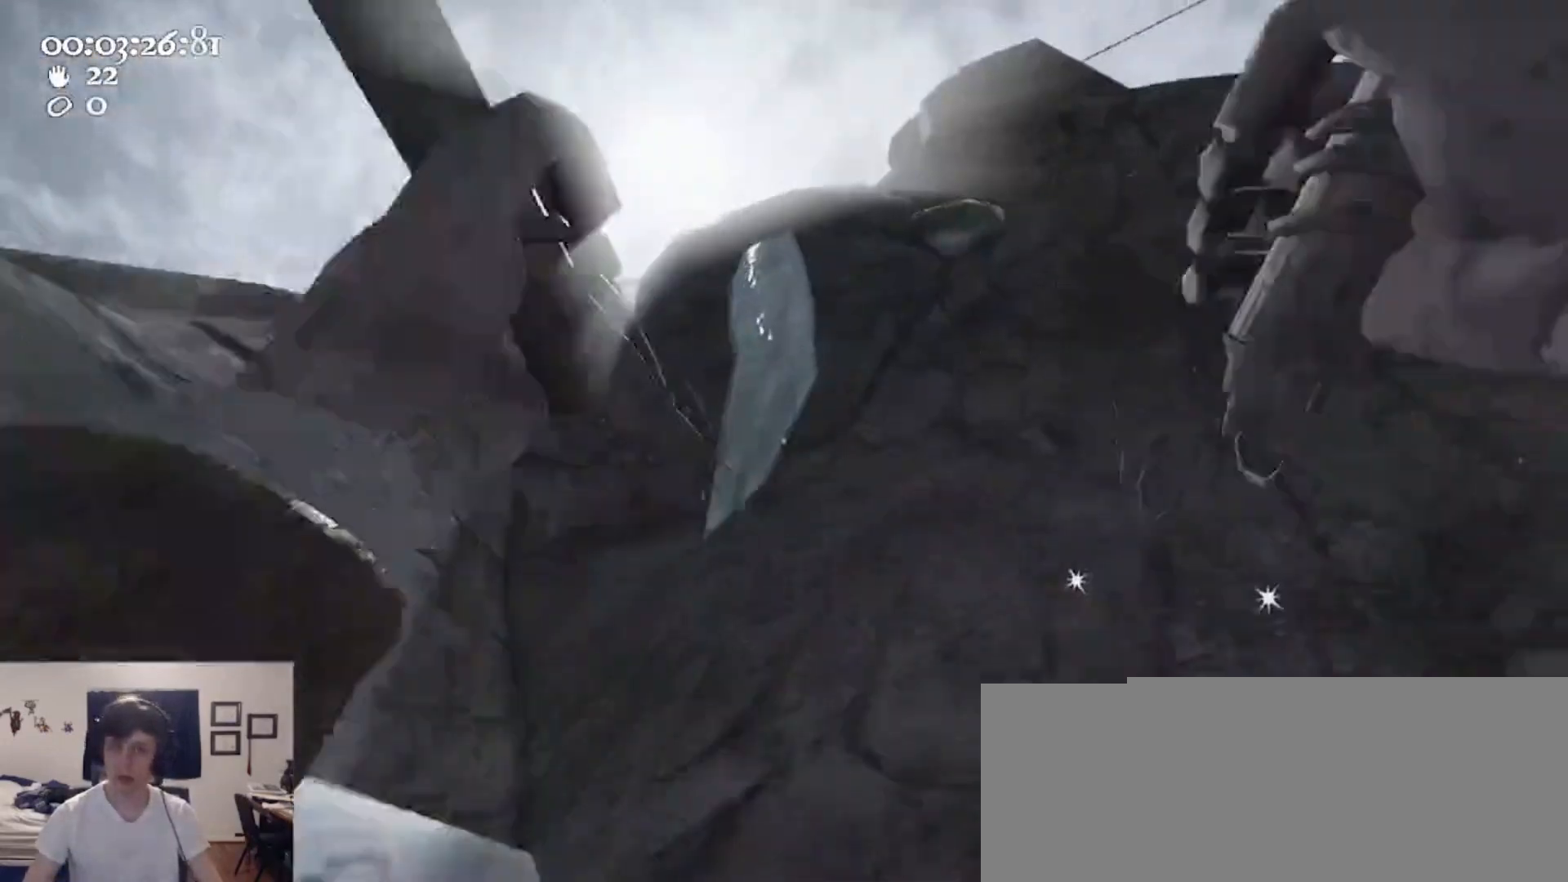
{"keys": [], "mouse": ["left", "right"], "events": [[133, "a", "down"], [133, "w", "up"], [267, "mouse_left", "up"], [267, "mouse_right", "up"], [300, "a", "up"], [500, "mouse_left", "down"], [500, "mouse_right", "down"]]}
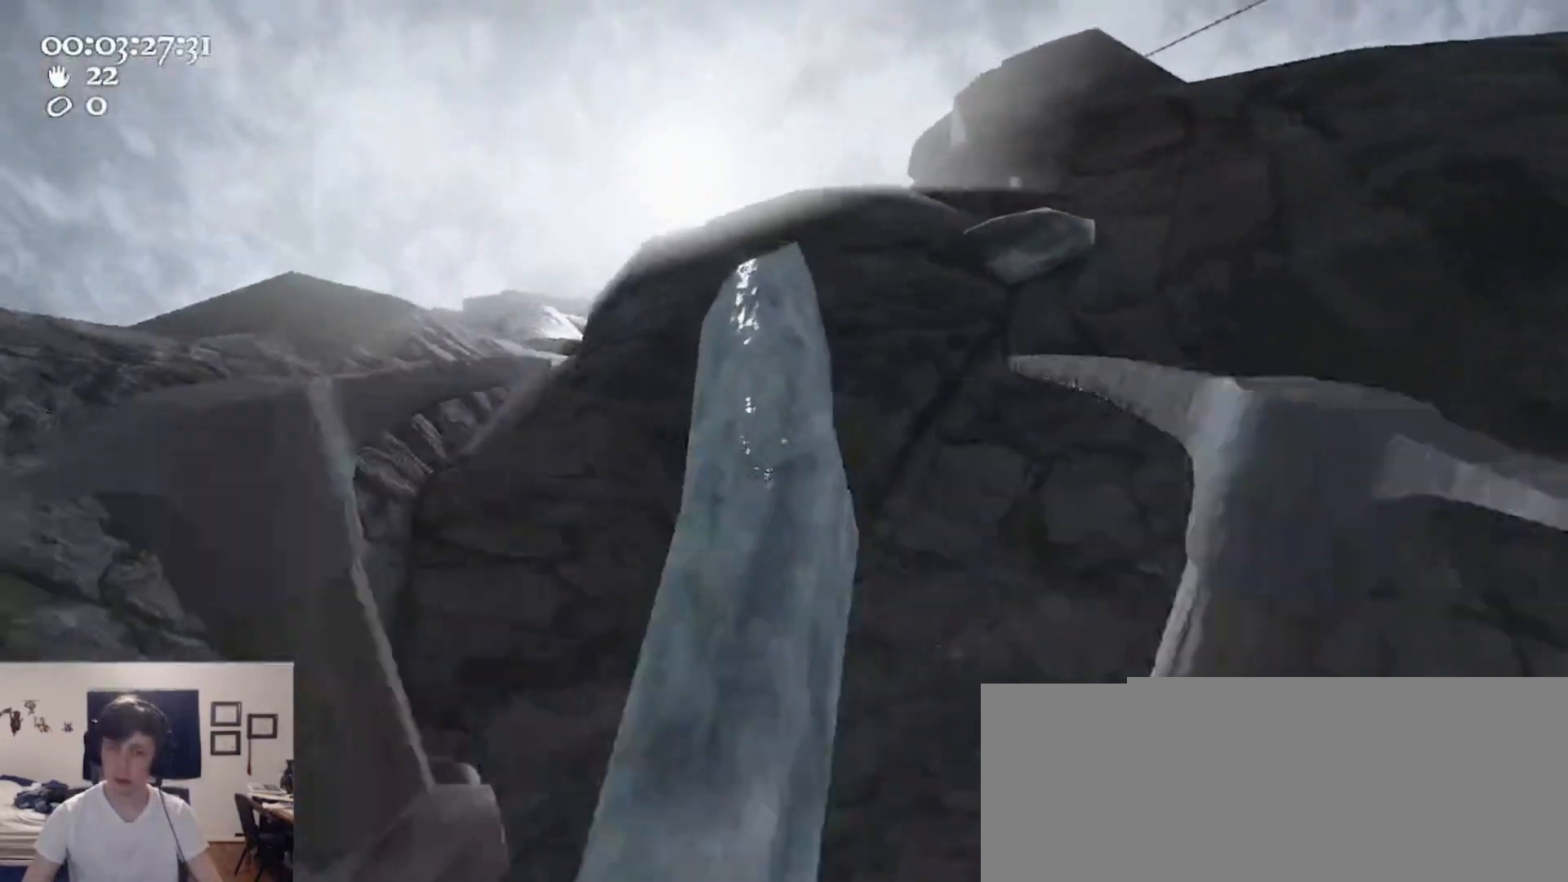
{"keys": [], "mouse": ["left", "right"], "events": [[167, "w", "down"], [367, "d", "down"], [467, "w", "up"], [500, "d", "up"]]}
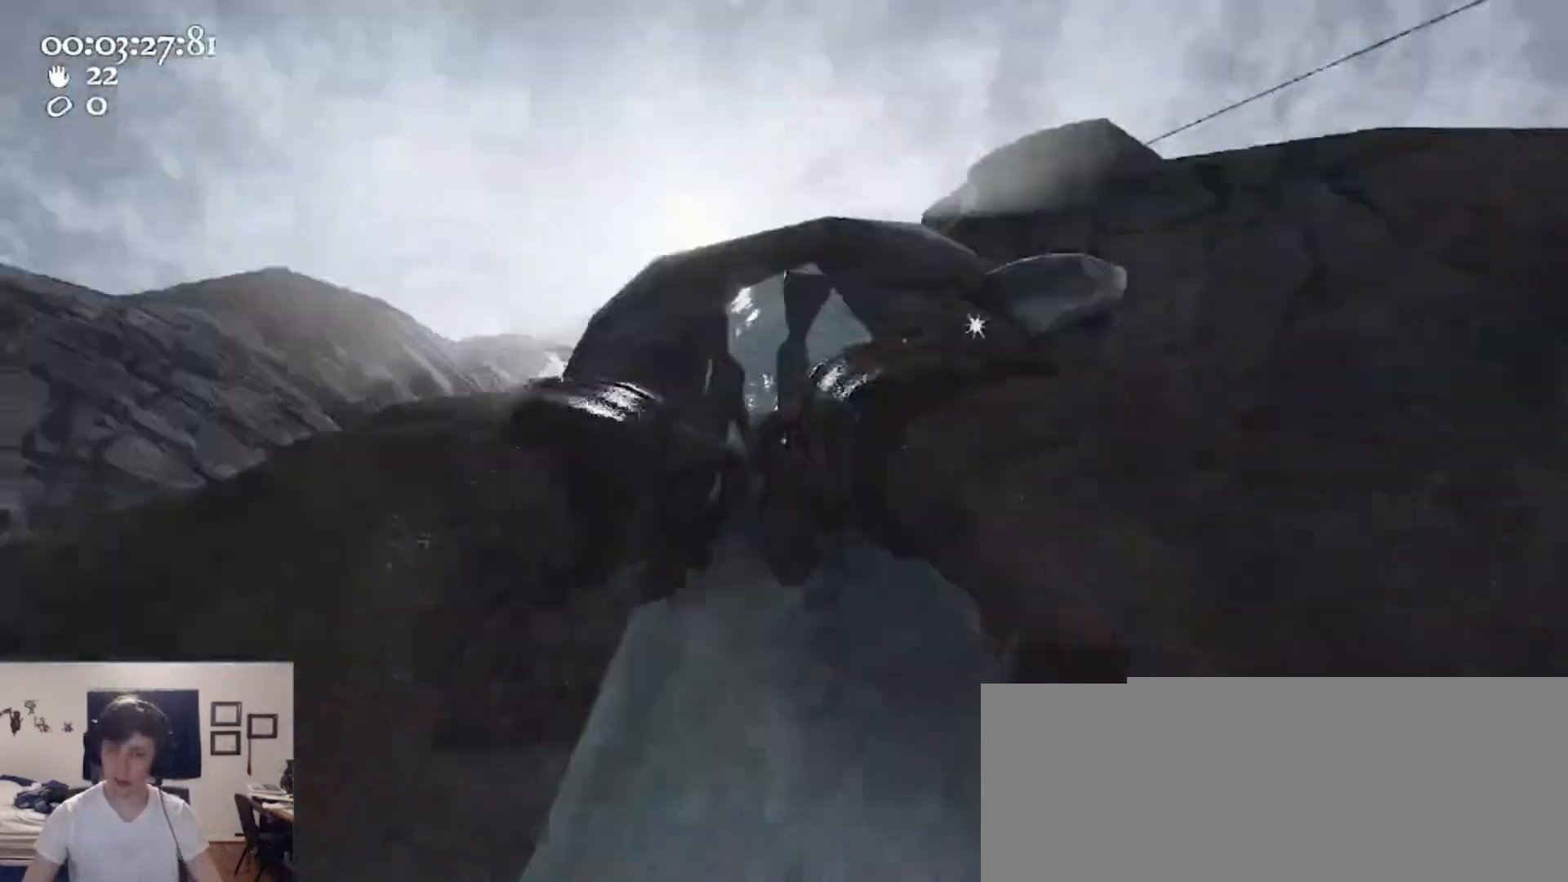
{"keys": [], "mouse": [], "events": [[133, "s", "down"], [200, "ctrl", "down"], [300, "space", "down"], [433, "ctrl", "up"], [433, "mouse_left", "up"], [433, "mouse_right", "up"], [433, "s", "up"], [467, "space", "up"]]}
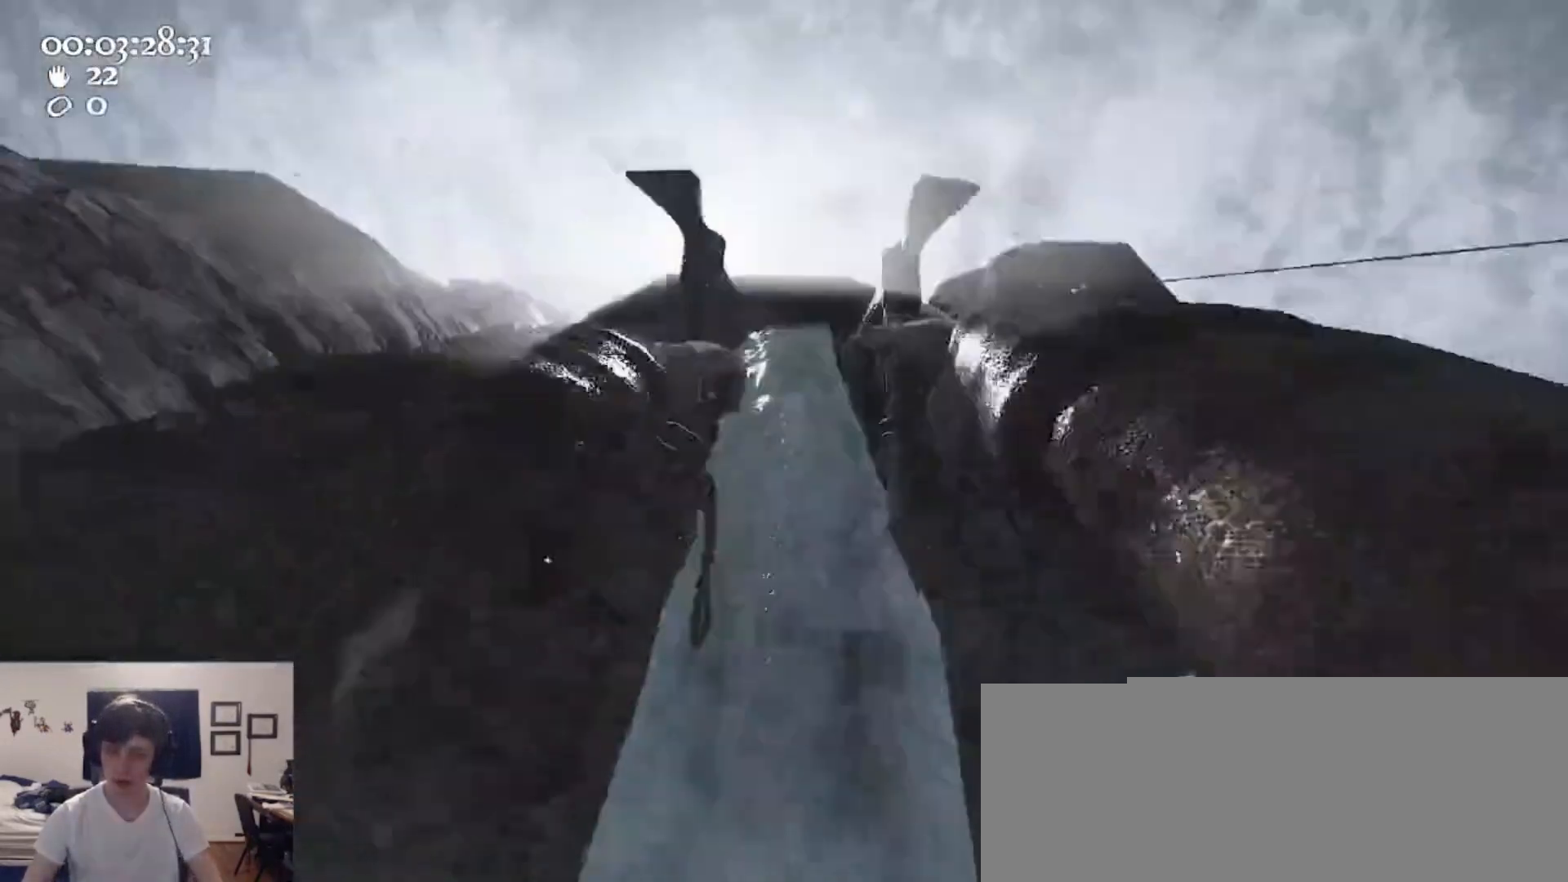
{"keys": [], "mouse": [], "events": [[33, "mouse_left", "down"], [33, "mouse_right", "down"], [67, "w", "down"], [300, "mouse_left", "up"], [300, "mouse_right", "up"], [300, "w", "up"]]}
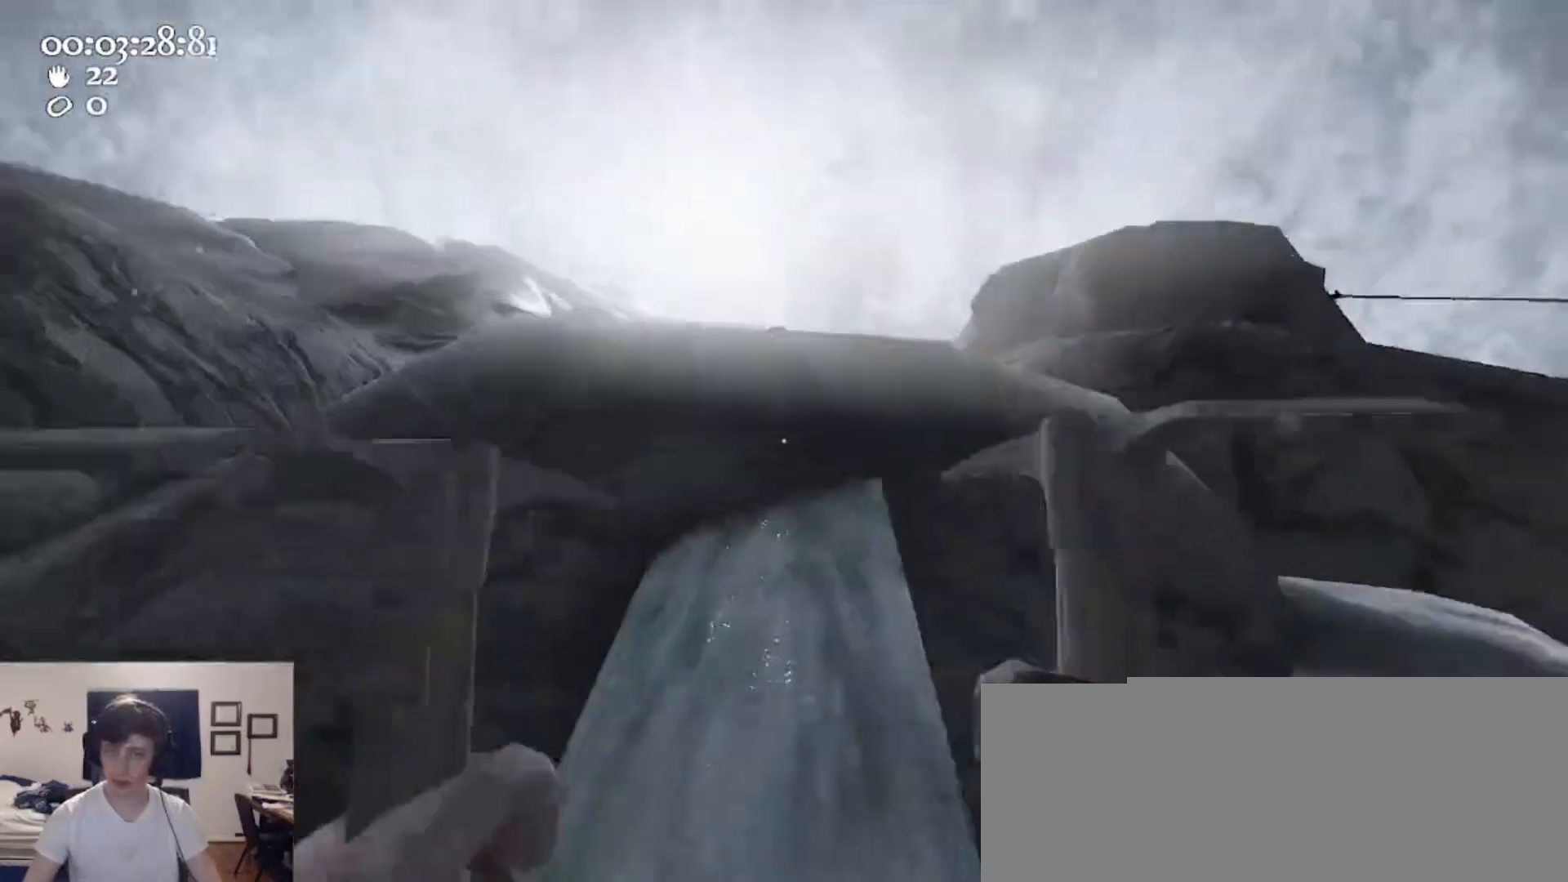
{"keys": [], "mouse": [], "events": []}
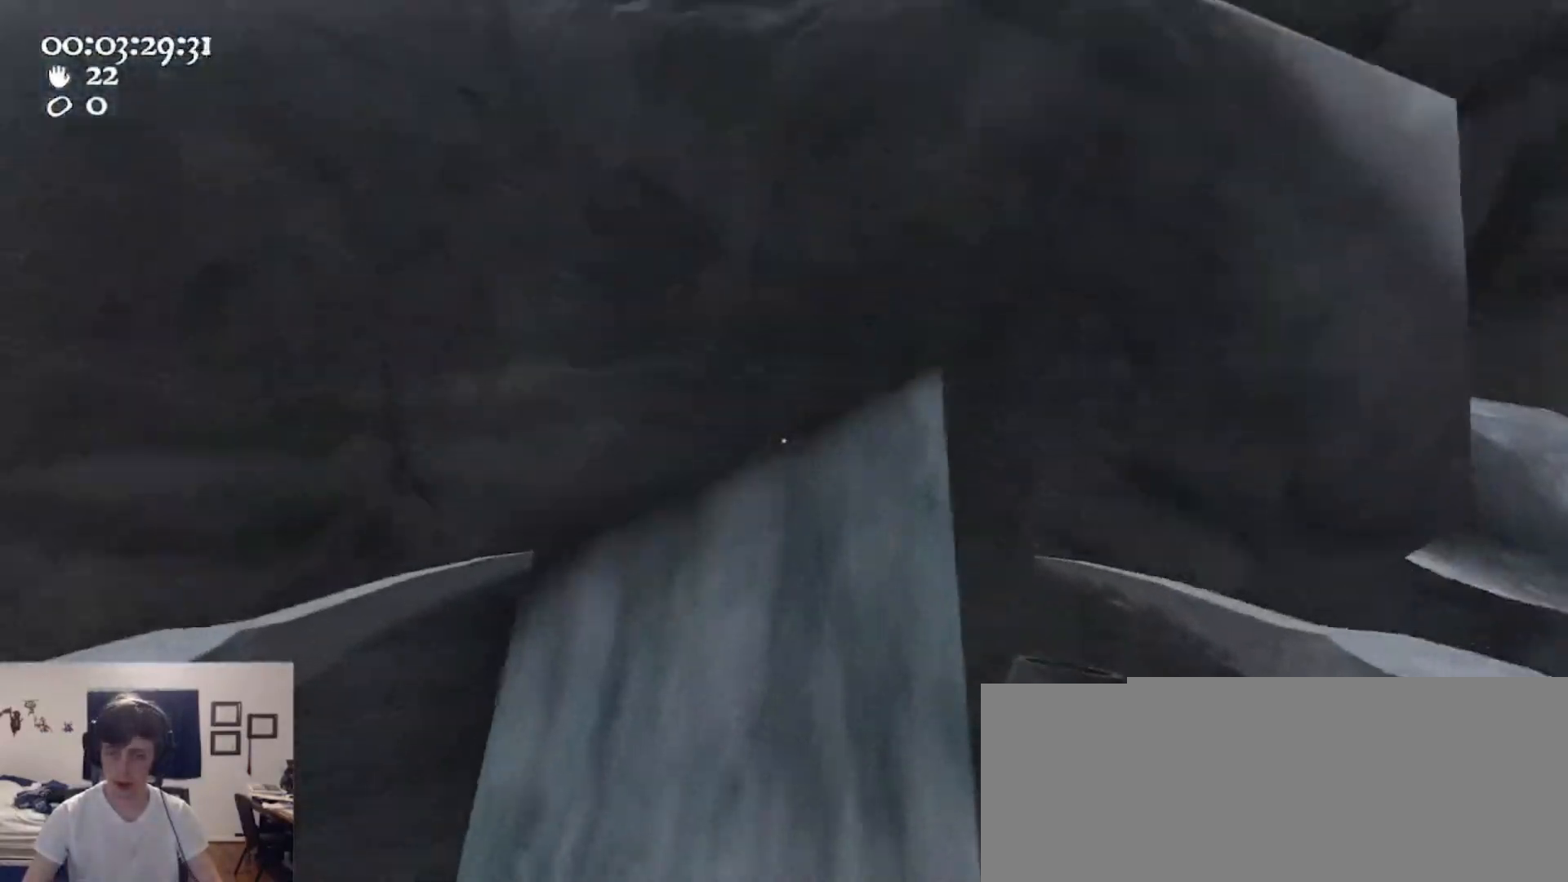
{"keys": [], "mouse": ["left", "right"], "events": [[33, "mouse_right", "down"], [100, "mouse_left", "down"], [133, "w", "down"], [467, "w", "up"]]}
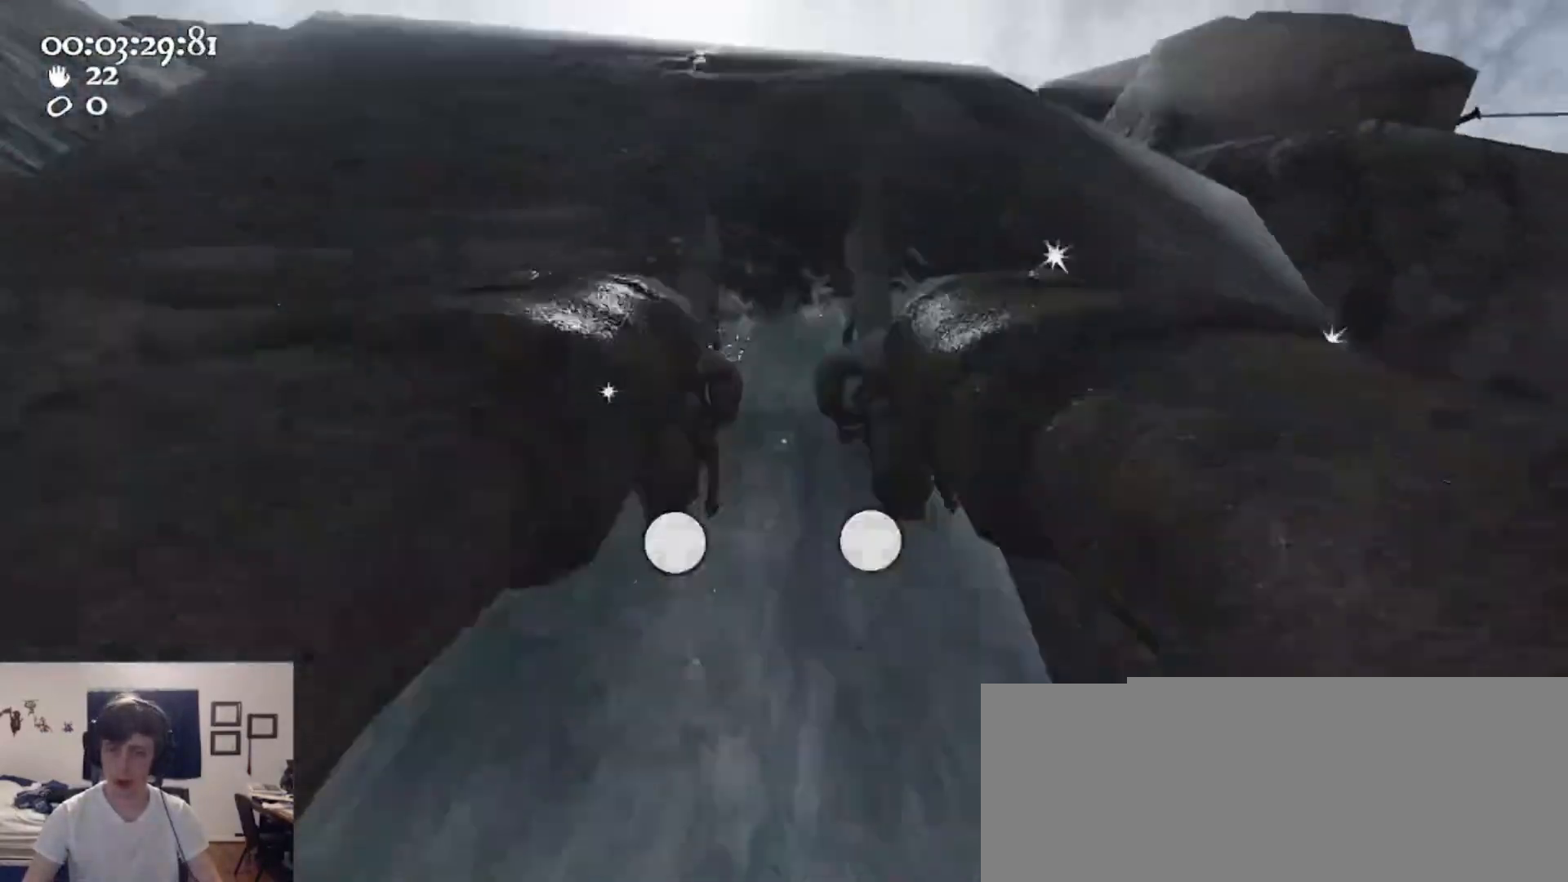
{"keys": [], "mouse": [], "events": [[200, "ctrl", "down"], [200, "s", "down"], [267, "space", "down"], [433, "ctrl", "up"], [433, "mouse_left", "up"], [433, "mouse_right", "up"], [433, "s", "up"], [433, "space", "up"]]}
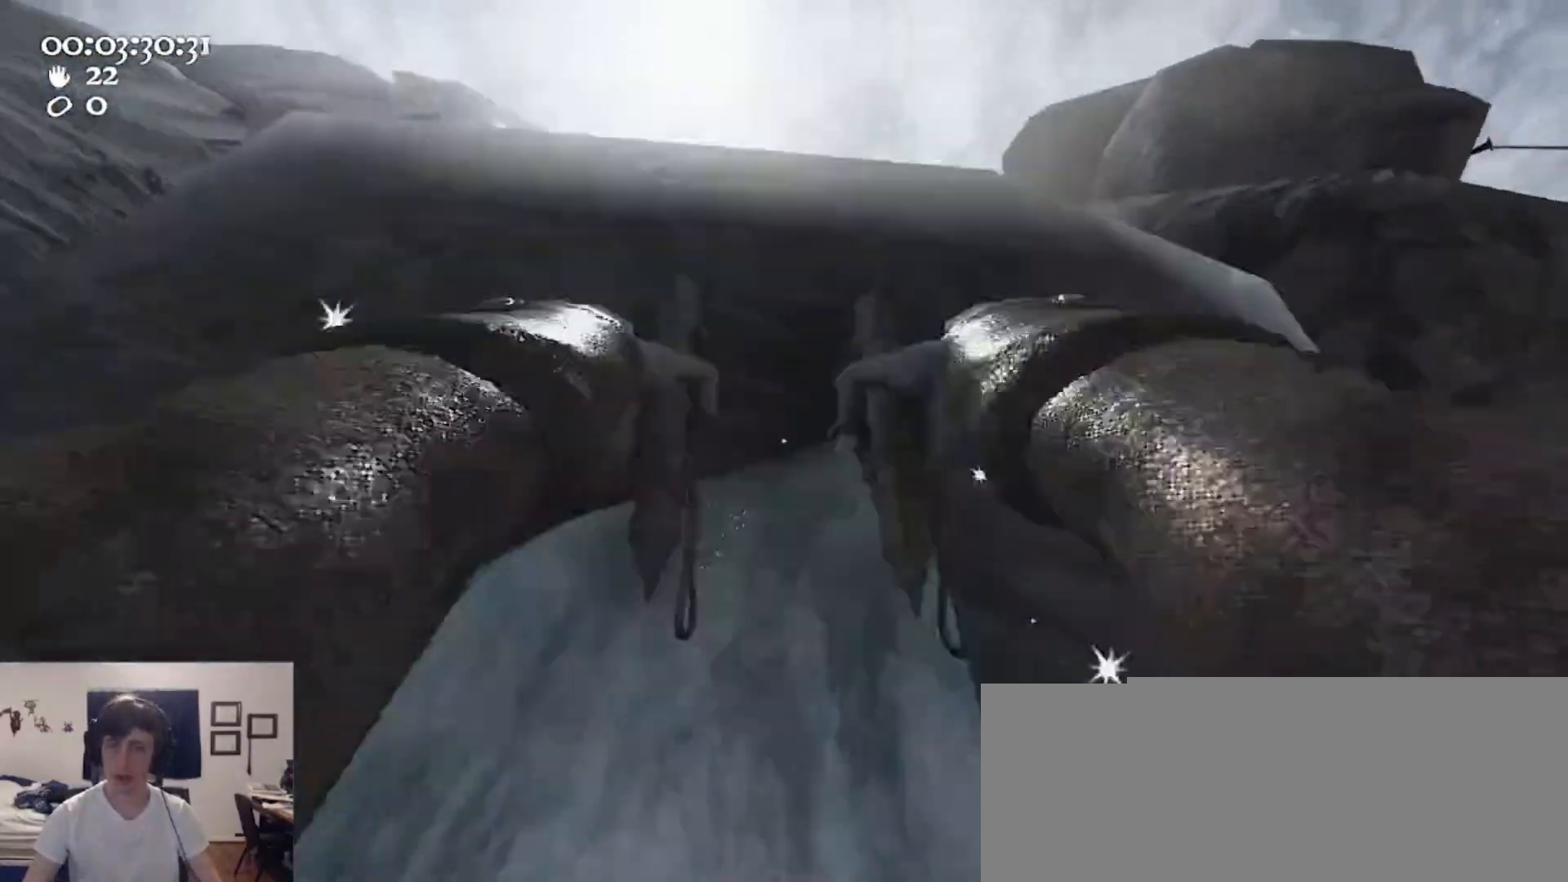
{"keys": ["w"], "mouse": ["left", "right"], "events": [[33, "w", "down"], [233, "mouse_left", "down"], [267, "mouse_right", "down"]]}
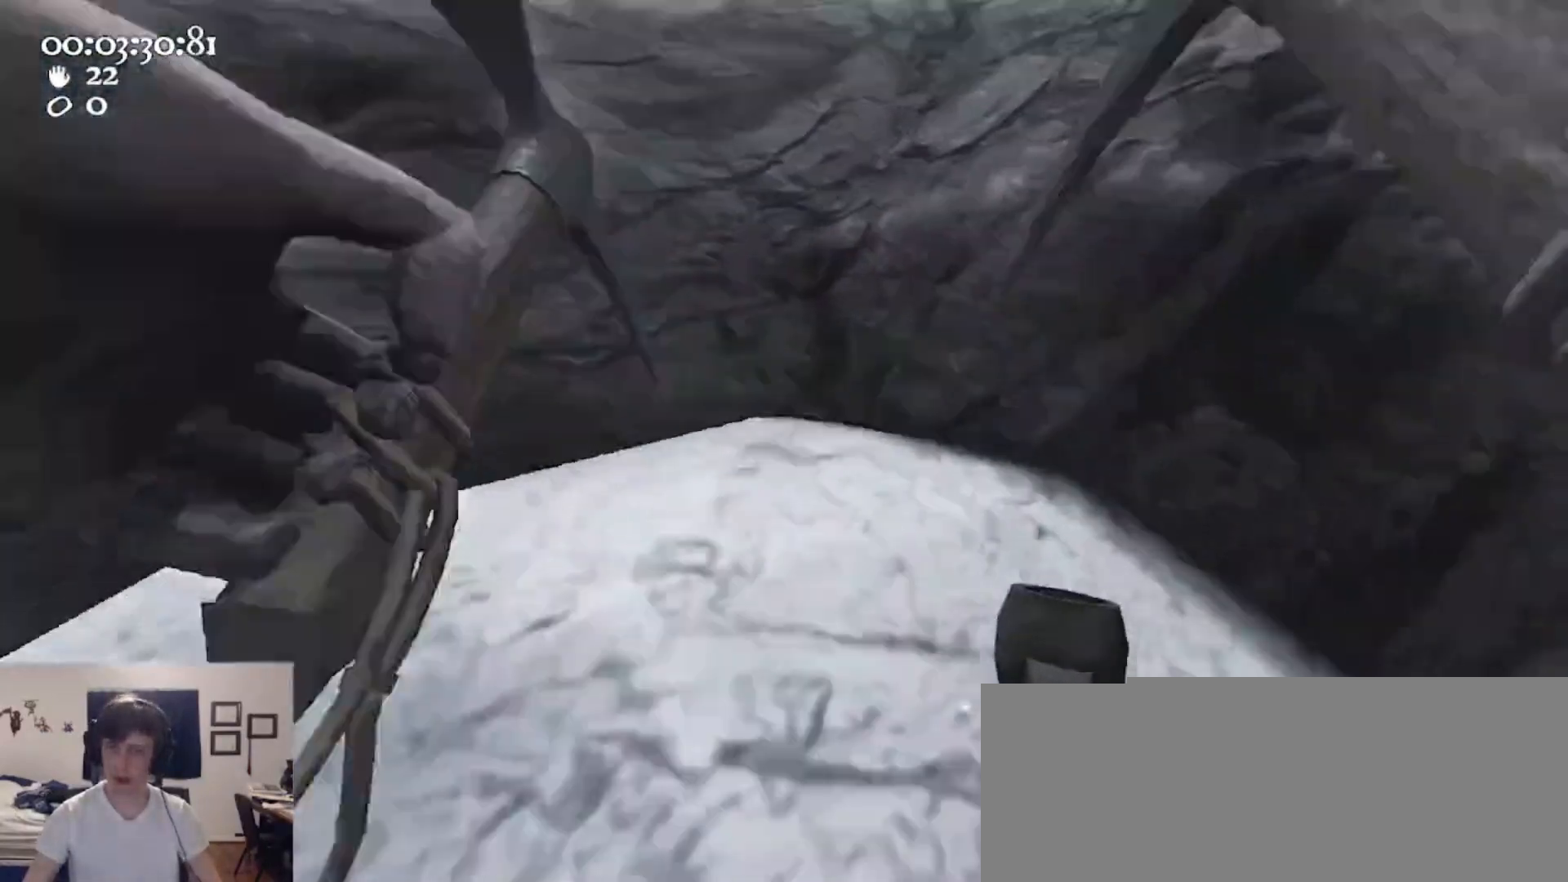
{"keys": ["w"], "mouse": ["left", "right"], "events": [[133, "mouse_left", "up"], [133, "mouse_right", "up"], [200, "mouse_left", "down"], [233, "mouse_right", "down"]]}
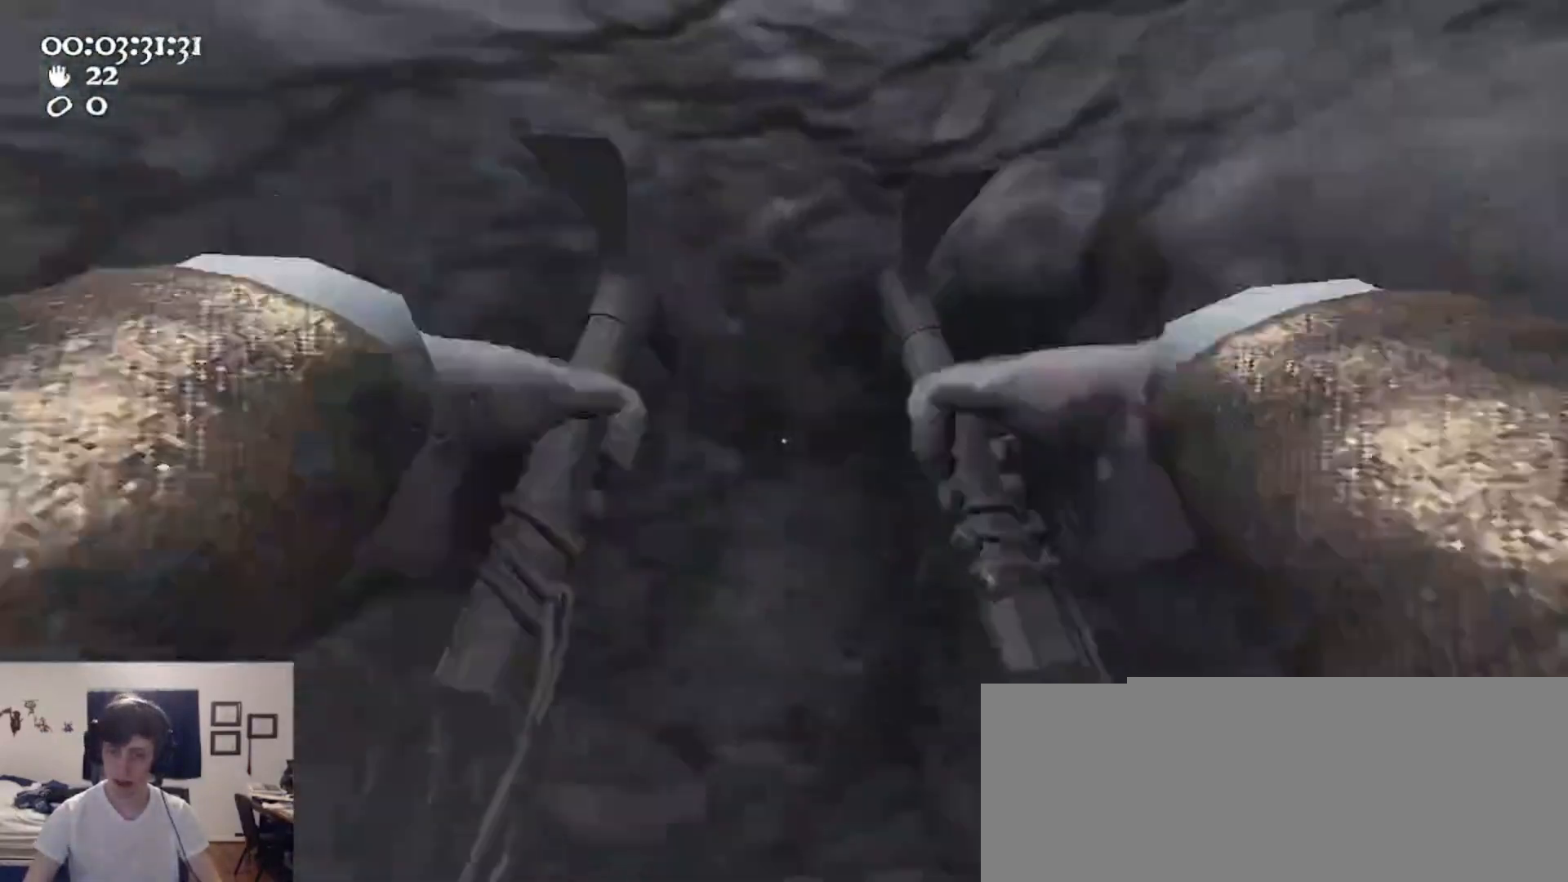
{"keys": [], "mouse": [], "events": [[100, "mouse_left", "up"], [100, "mouse_right", "up"], [400, "w", "up"]]}
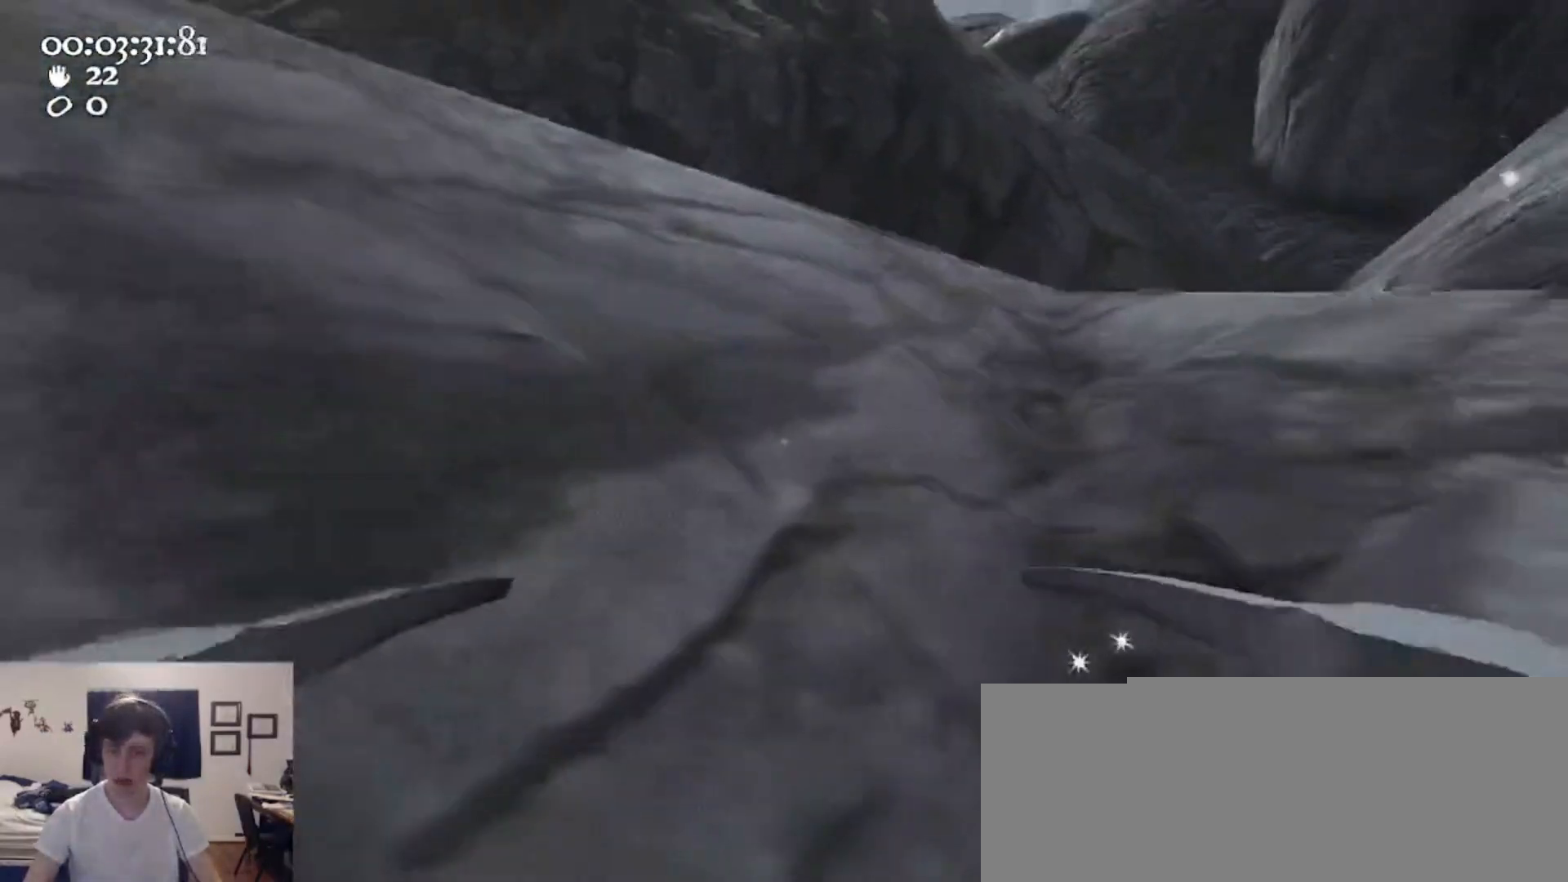
{"keys": ["w"], "mouse": [], "events": [[167, "space", "down"], [167, "w", "down"], [233, "mouse_left", "down"], [233, "mouse_right", "down"], [500, "mouse_left", "up"], [500, "mouse_right", "up"], [500, "space", "up"]]}
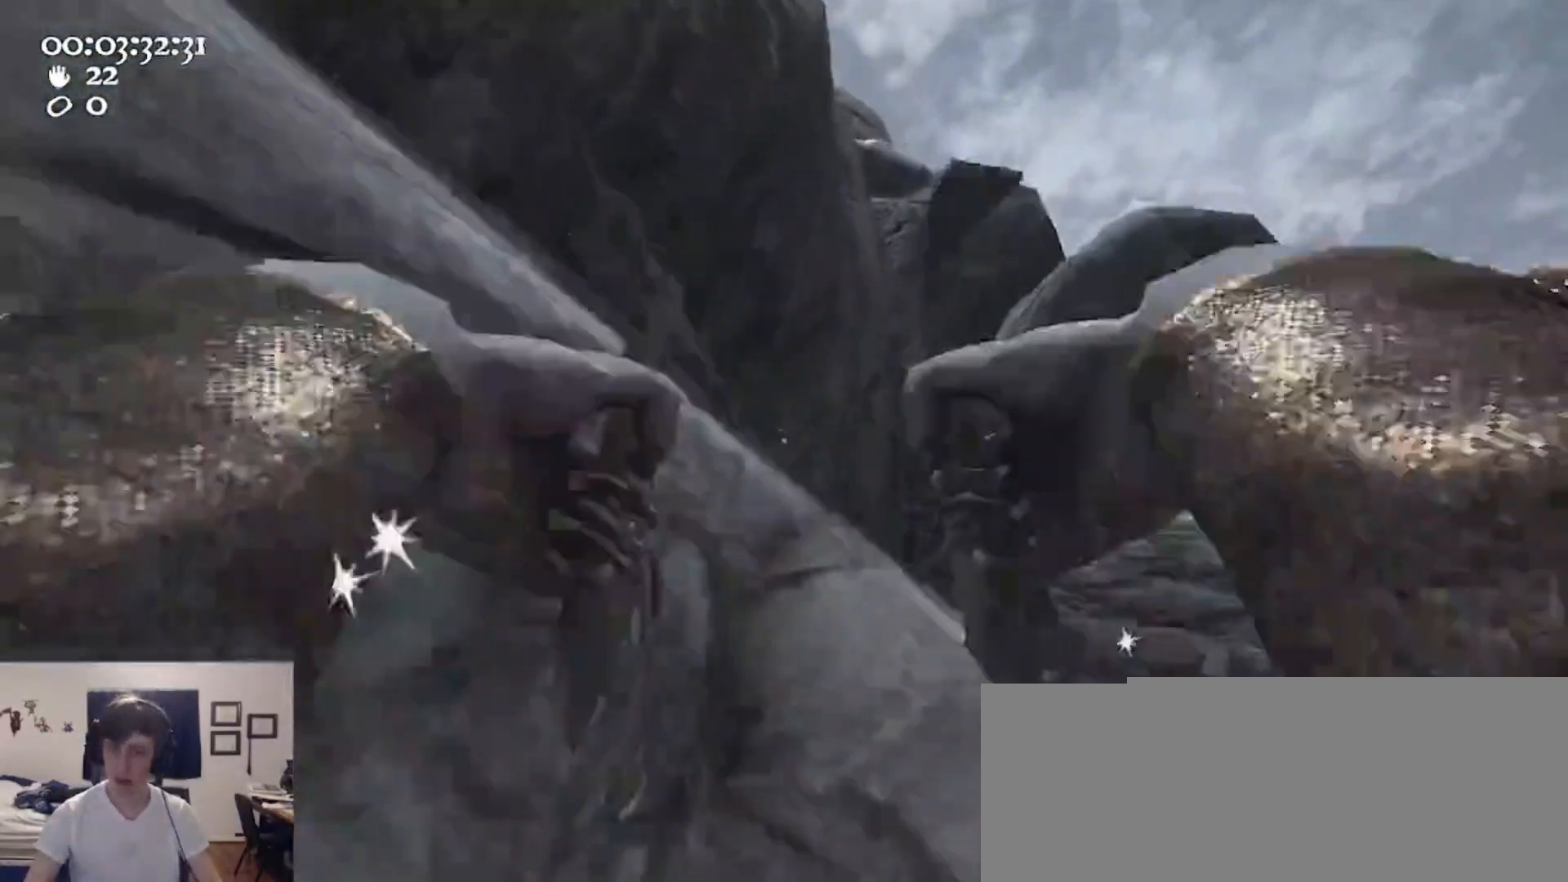
{"keys": ["w"], "mouse": ["left", "right"], "events": [[67, "ctrl", "down"], [100, "mouse_left", "down"], [100, "mouse_right", "down"], [133, "space", "down"], [367, "ctrl", "up"], [367, "mouse_left", "up"], [367, "mouse_right", "up"], [367, "space", "up"], [433, "mouse_left", "down"], [433, "mouse_right", "down"]]}
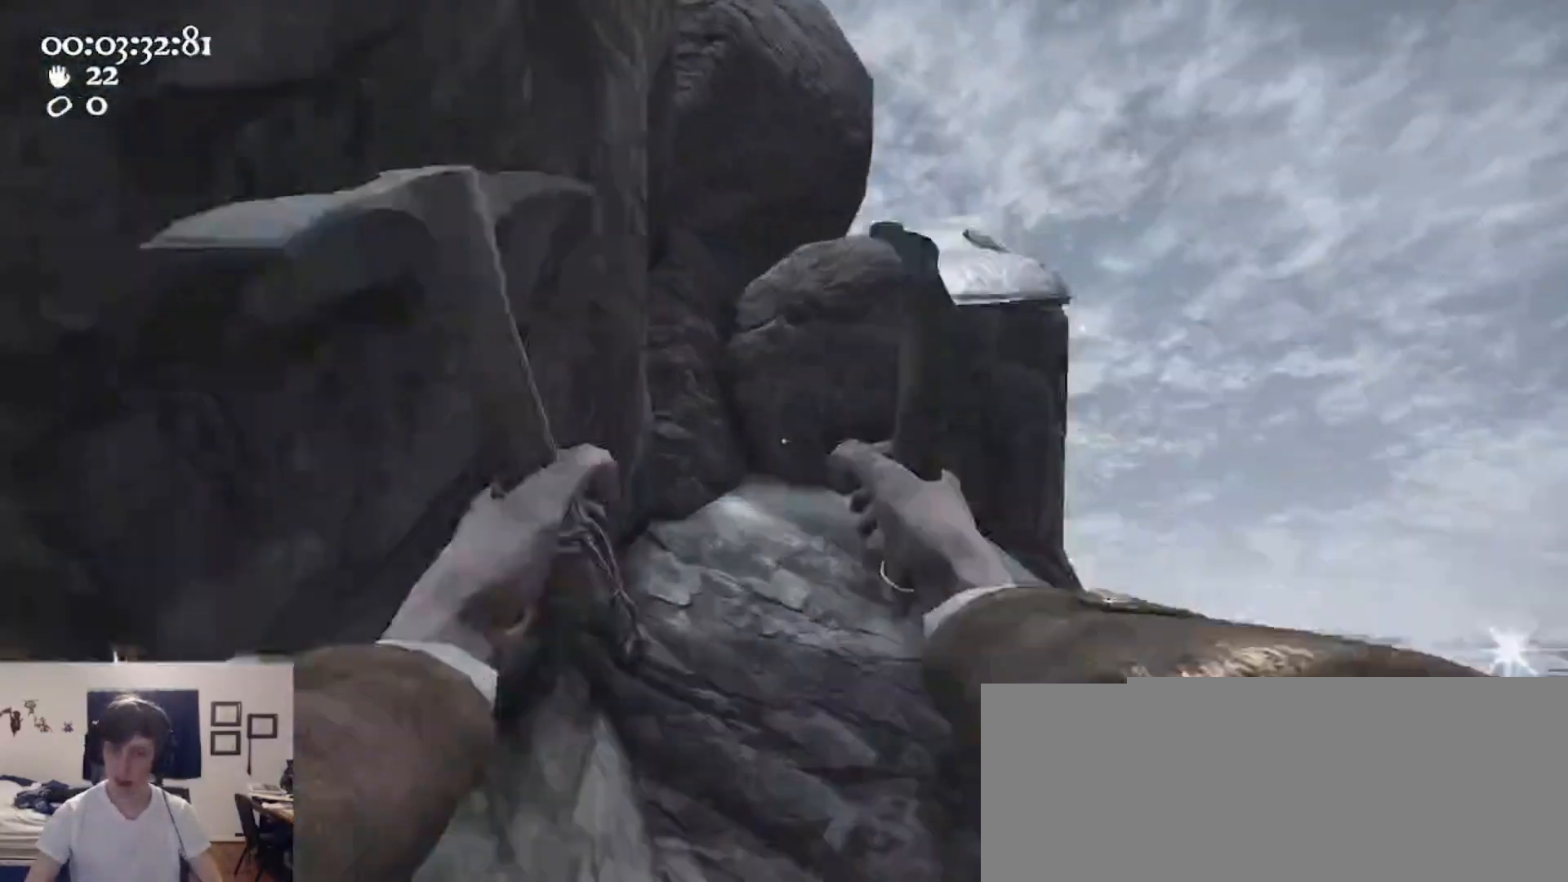
{"keys": ["w"], "mouse": ["left", "right"], "events": [[267, "mouse_left", "up"], [267, "mouse_right", "up"], [300, "mouse_left", "down"], [300, "mouse_right", "down"]]}
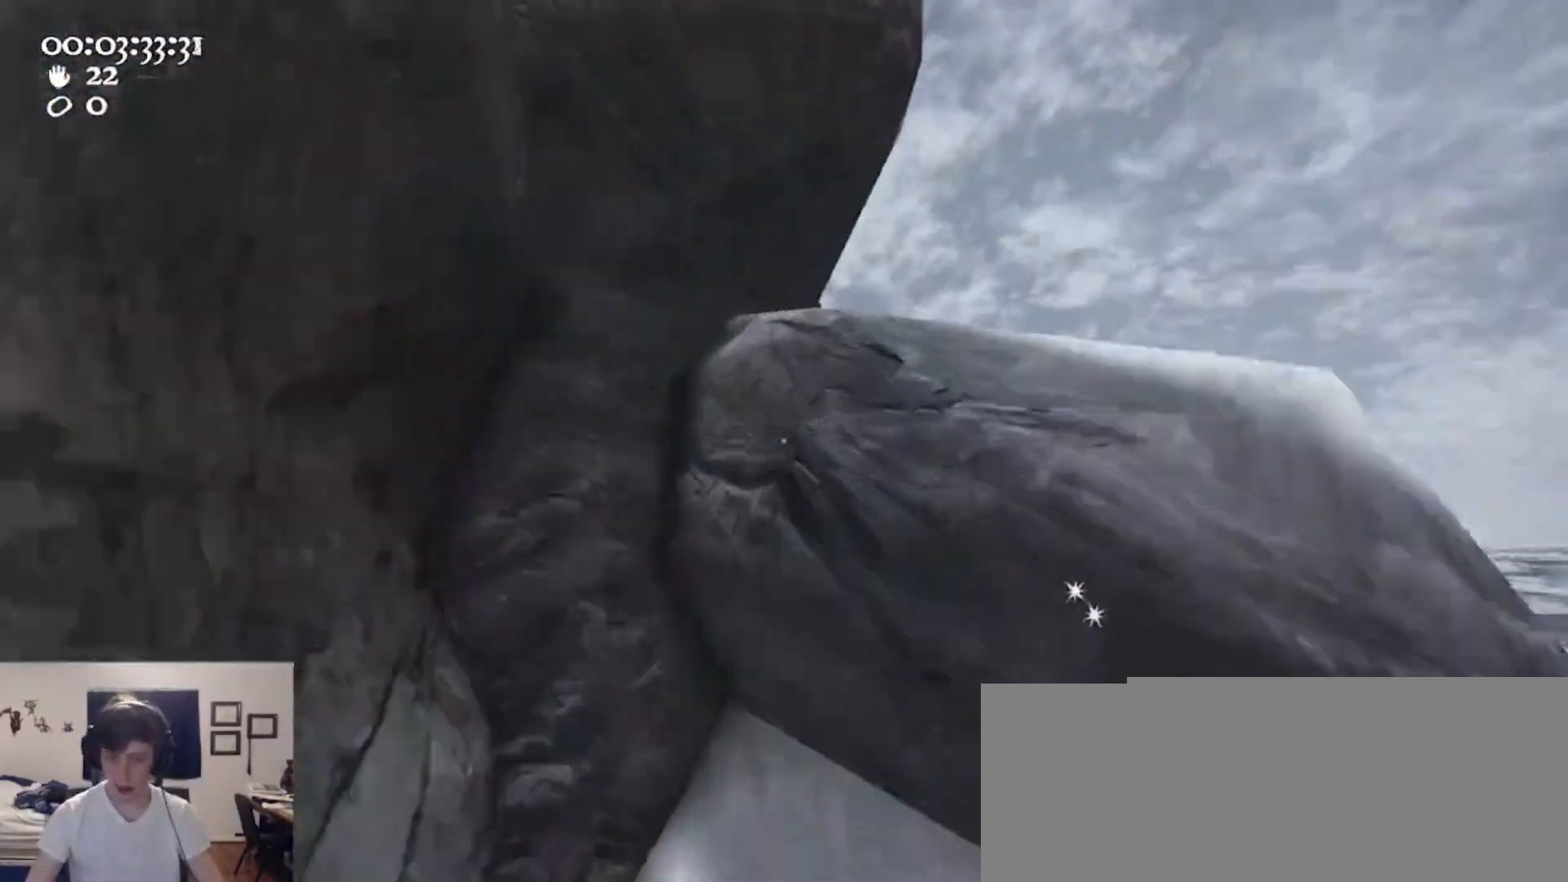
{"keys": ["w"], "mouse": ["left", "right"], "events": [[67, "mouse_left", "up"], [67, "mouse_right", "up"], [267, "mouse_left", "down"], [267, "mouse_right", "down"]]}
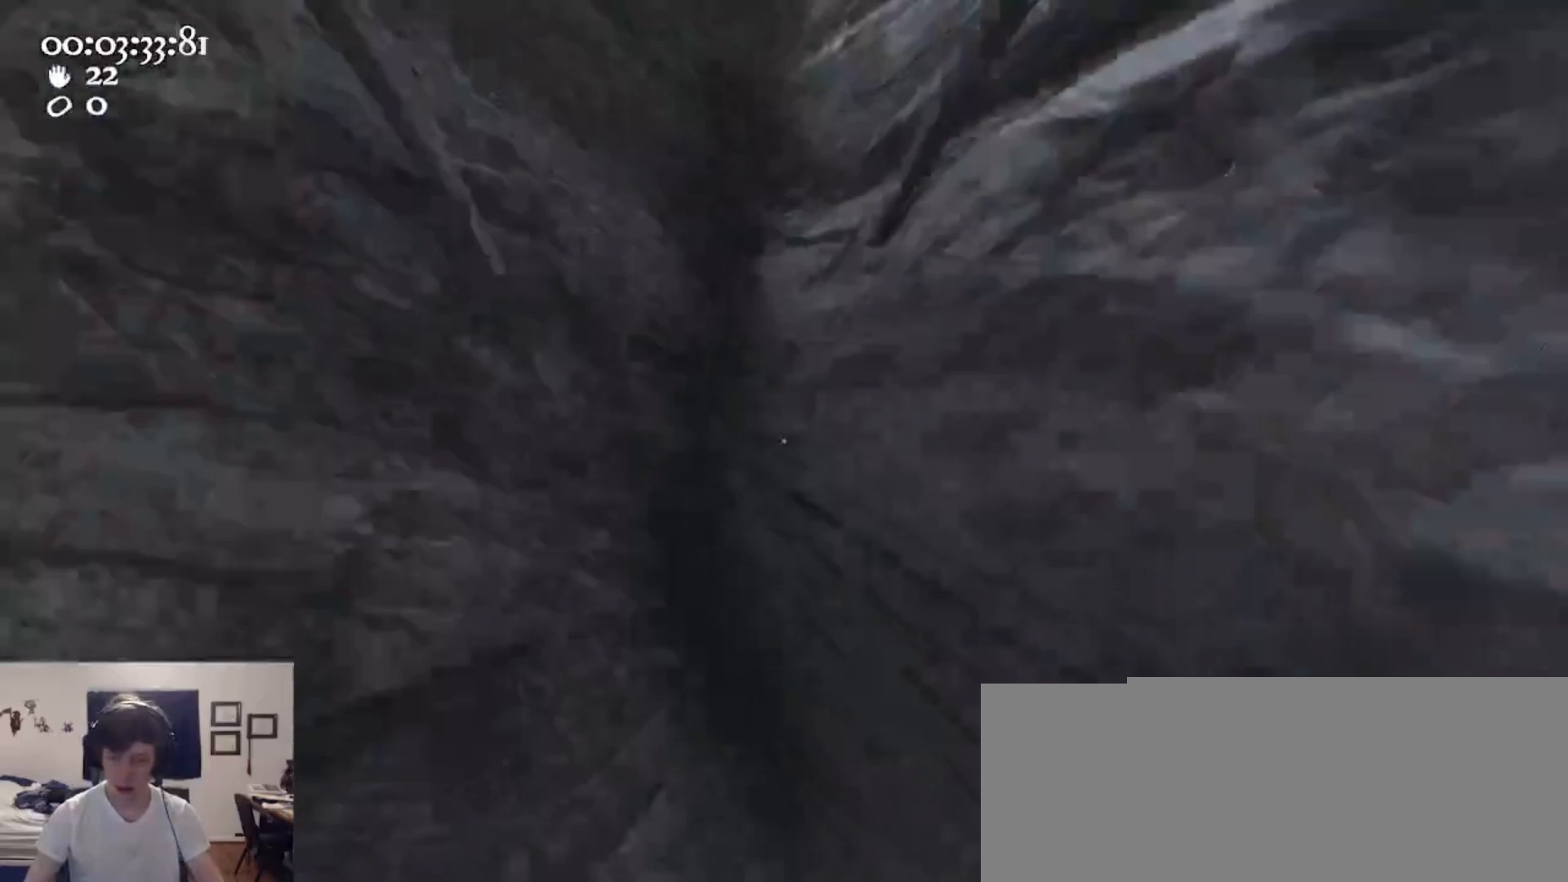
{"keys": ["c", "w"], "mouse": [], "events": [[233, "mouse_left", "up"], [233, "mouse_right", "up"], [300, "2", "down"], [367, "2", "up"], [433, "c", "down"]]}
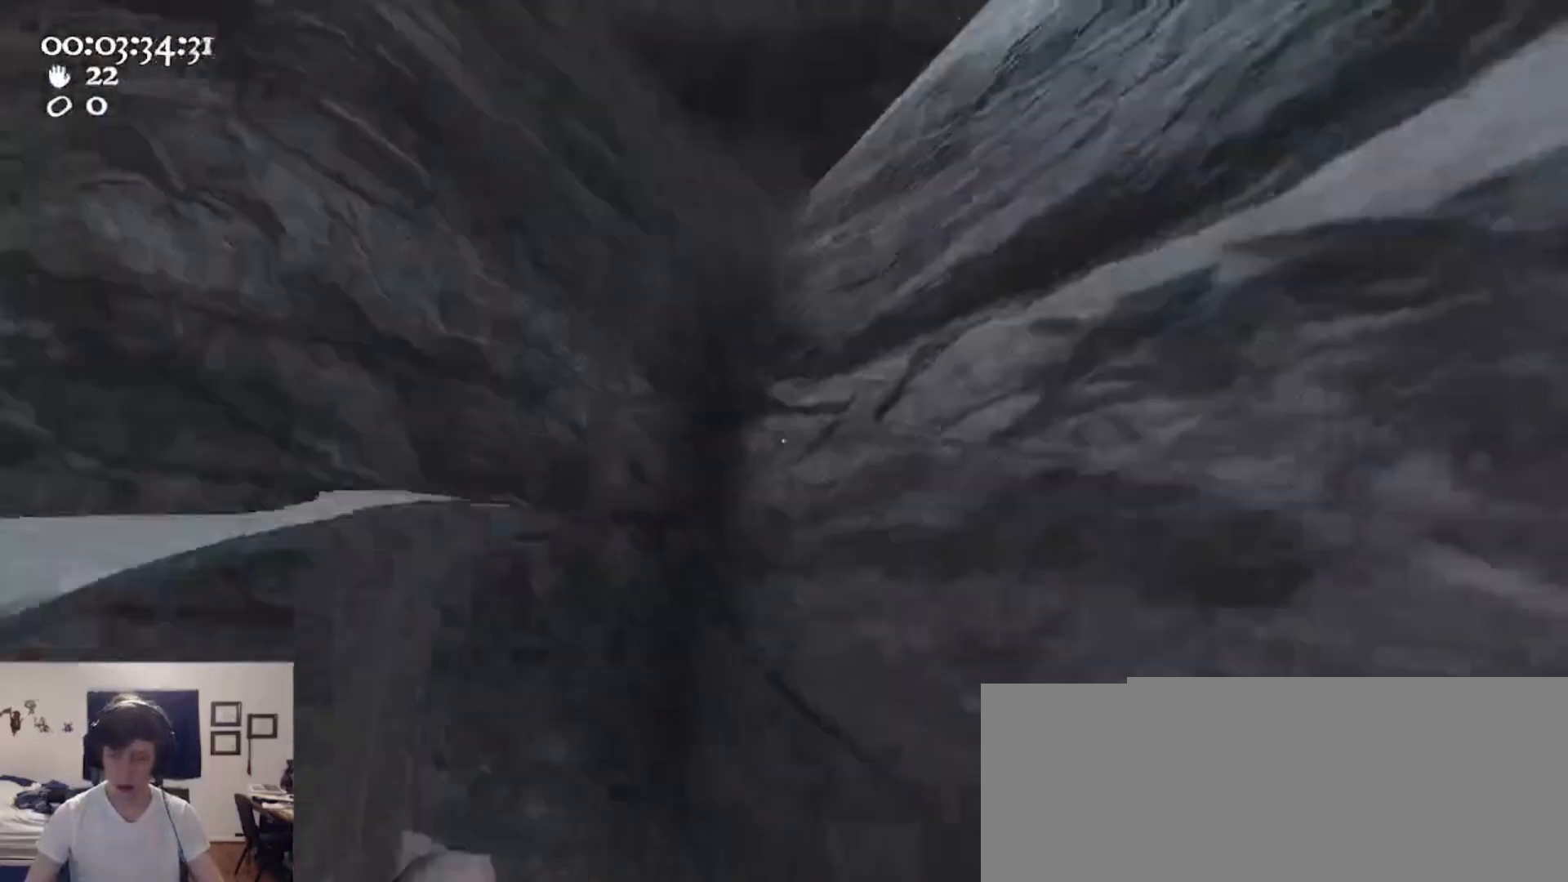
{"keys": ["c", "w"], "mouse": [], "events": [[33, "c", "up"], [133, "c", "down"], [200, "c", "up"], [300, "c", "down"], [400, "c", "up"], [500, "c", "down"]]}
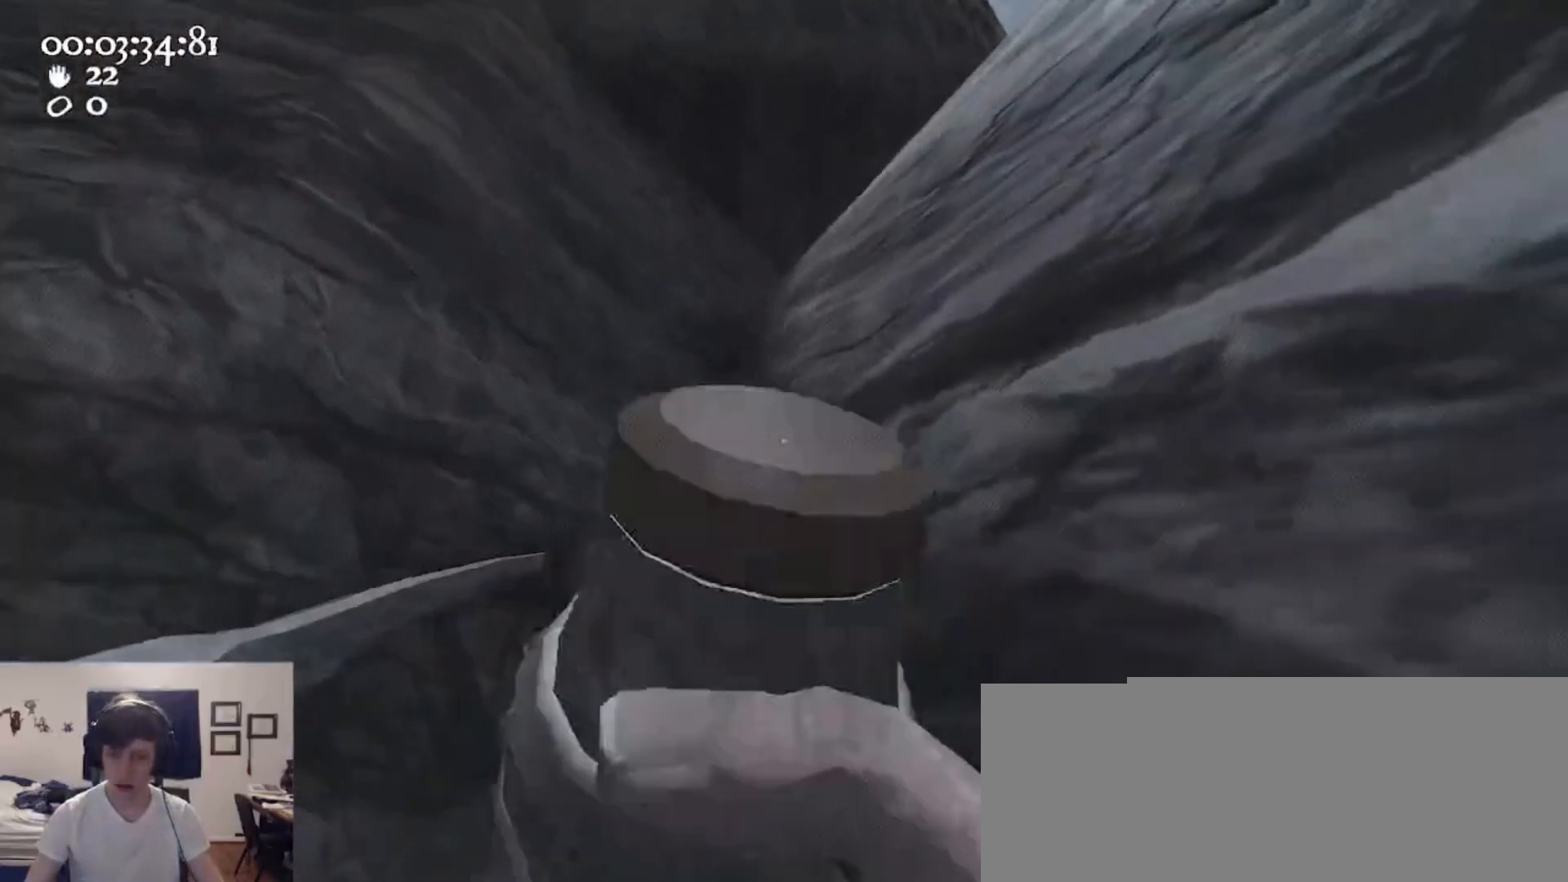
{"keys": [], "mouse": [], "events": [[100, "c", "up"], [333, "w", "up"]]}
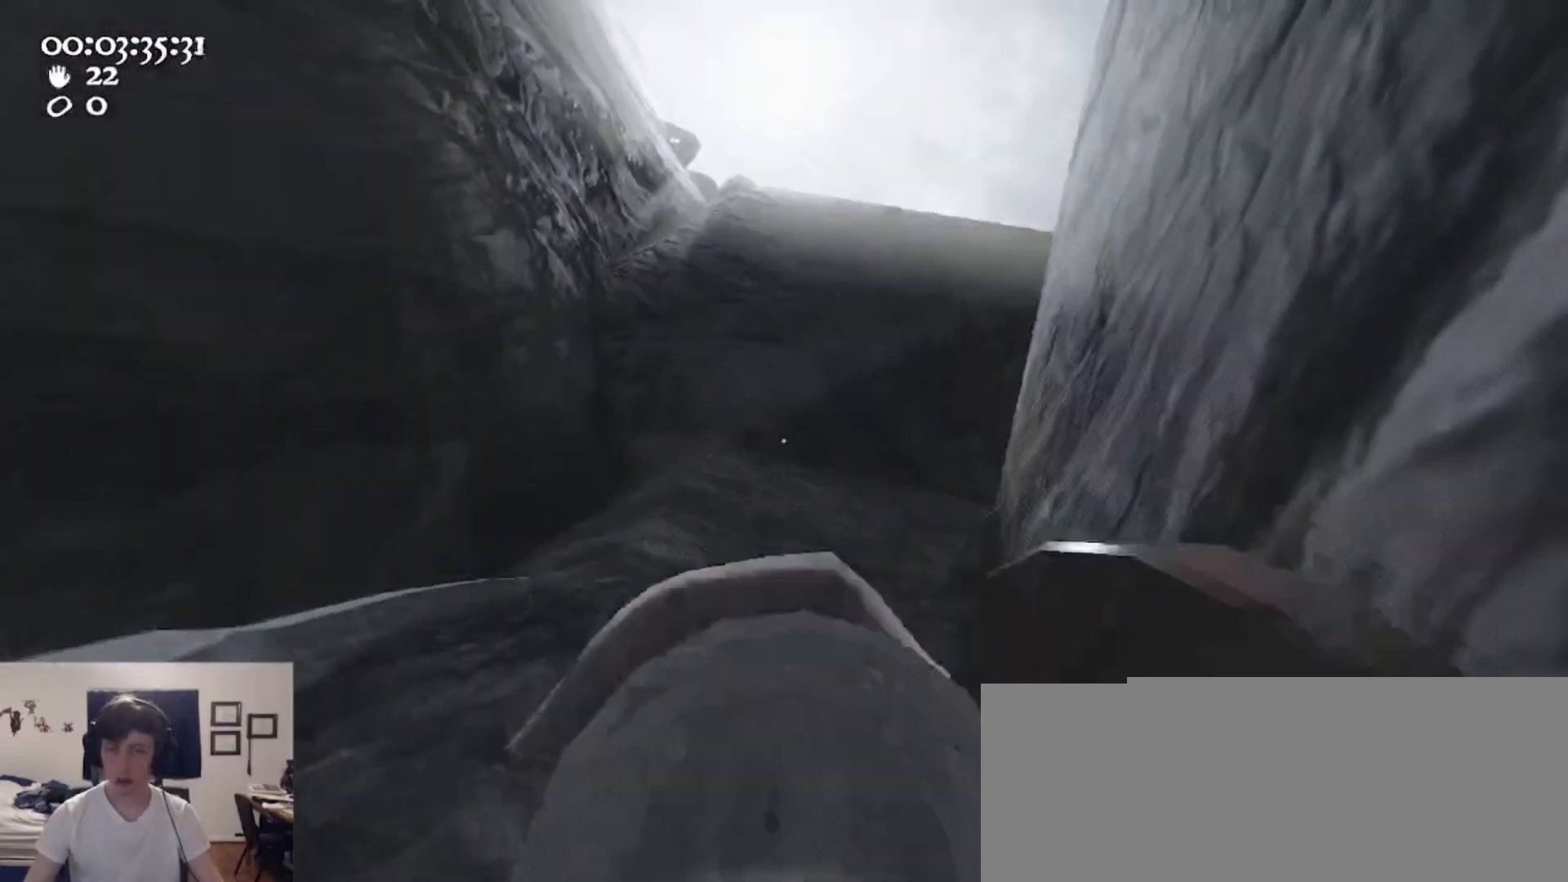
{"keys": [], "mouse": [], "events": []}
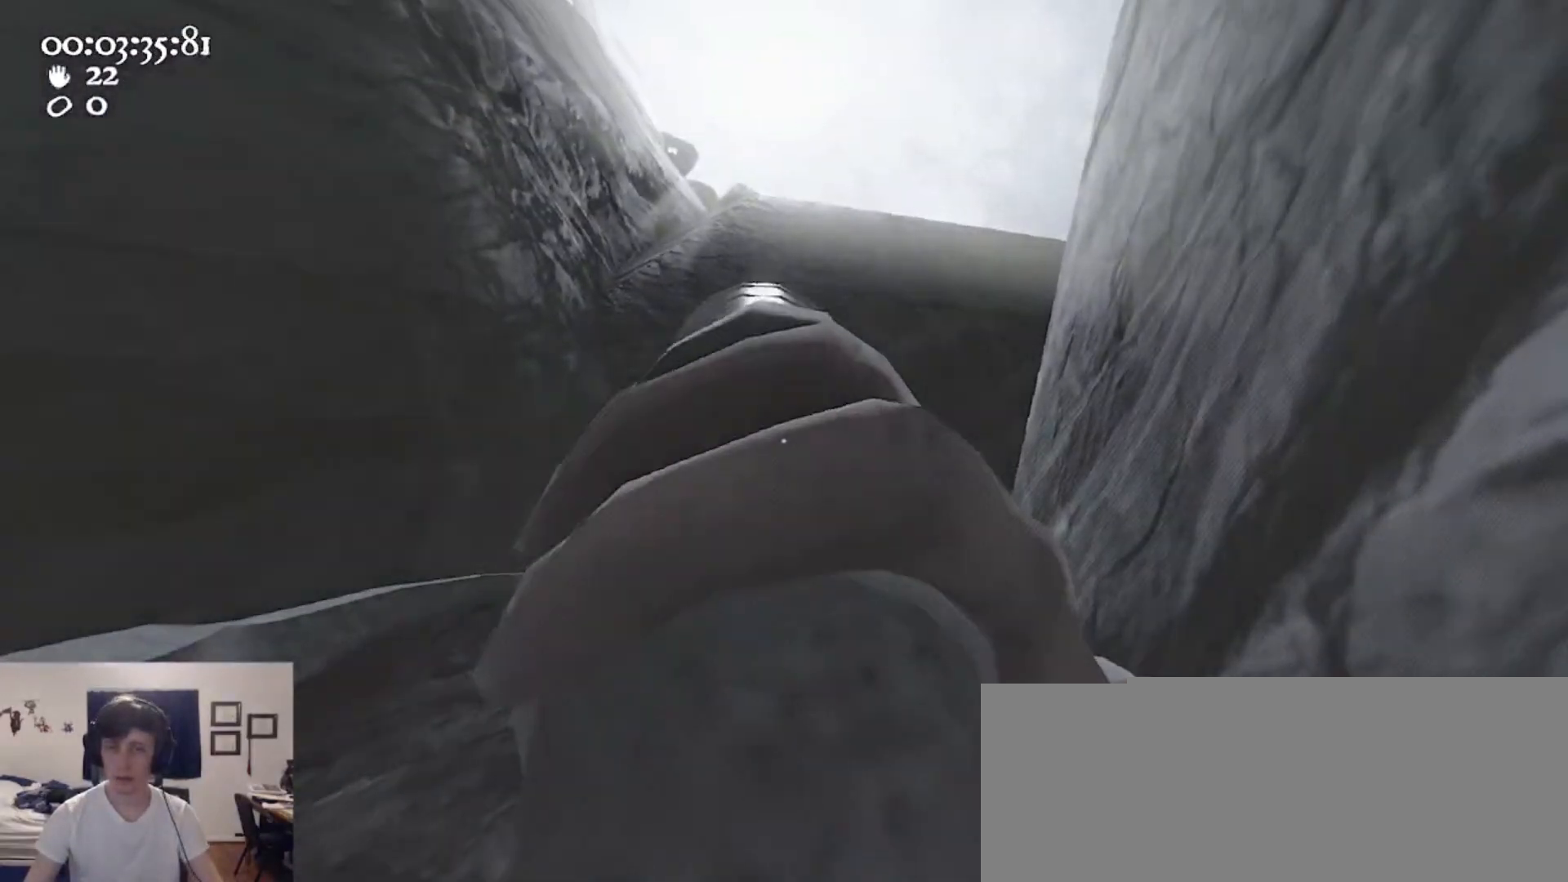
{"keys": [], "mouse": [], "events": []}
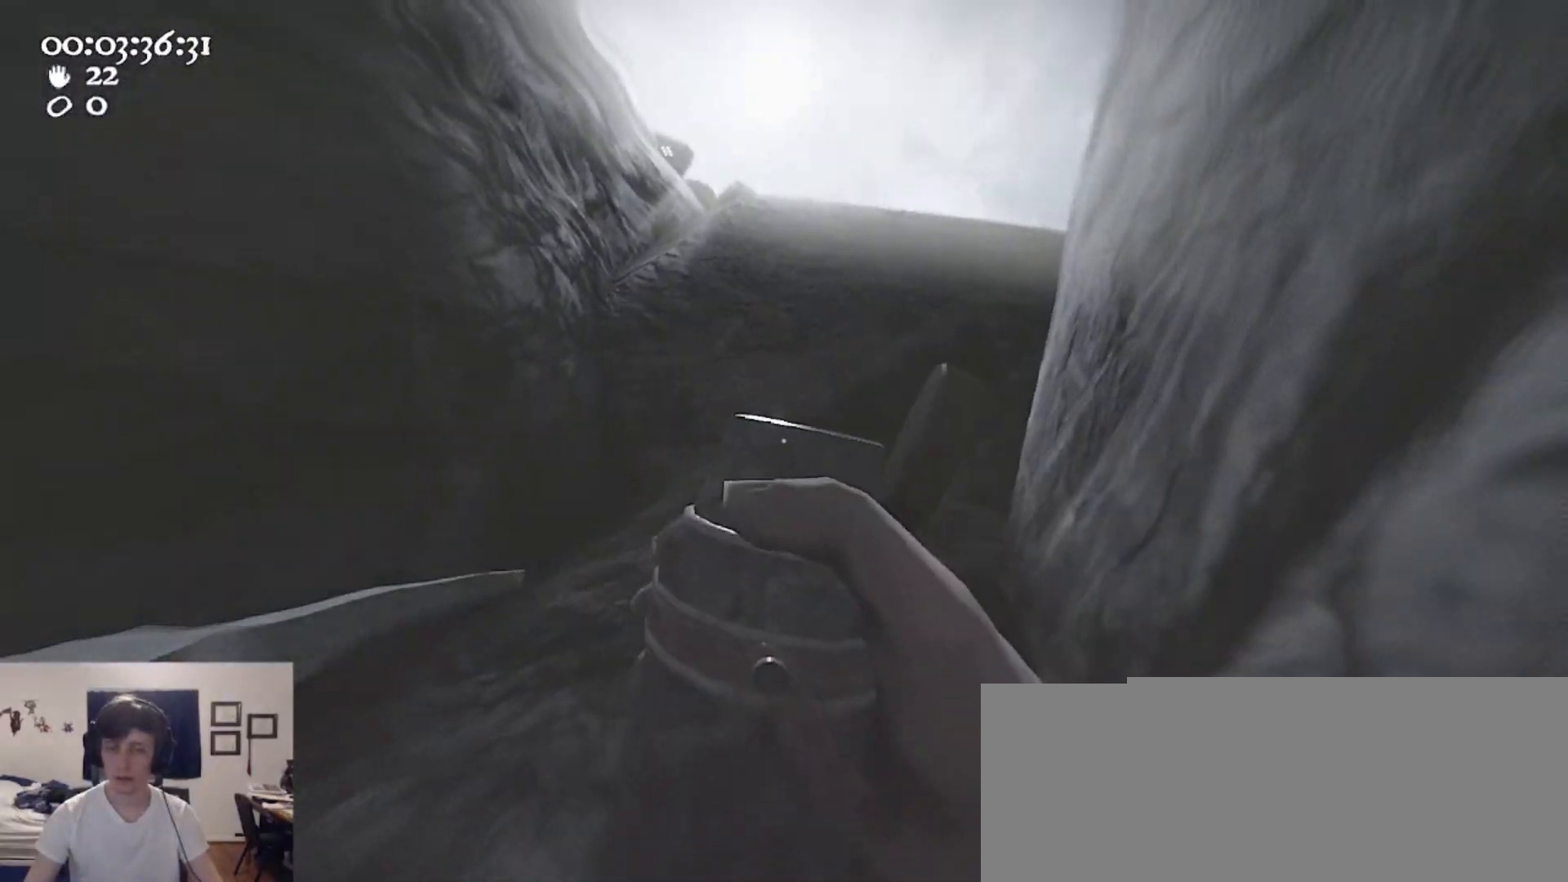
{"keys": [], "mouse": [], "events": []}
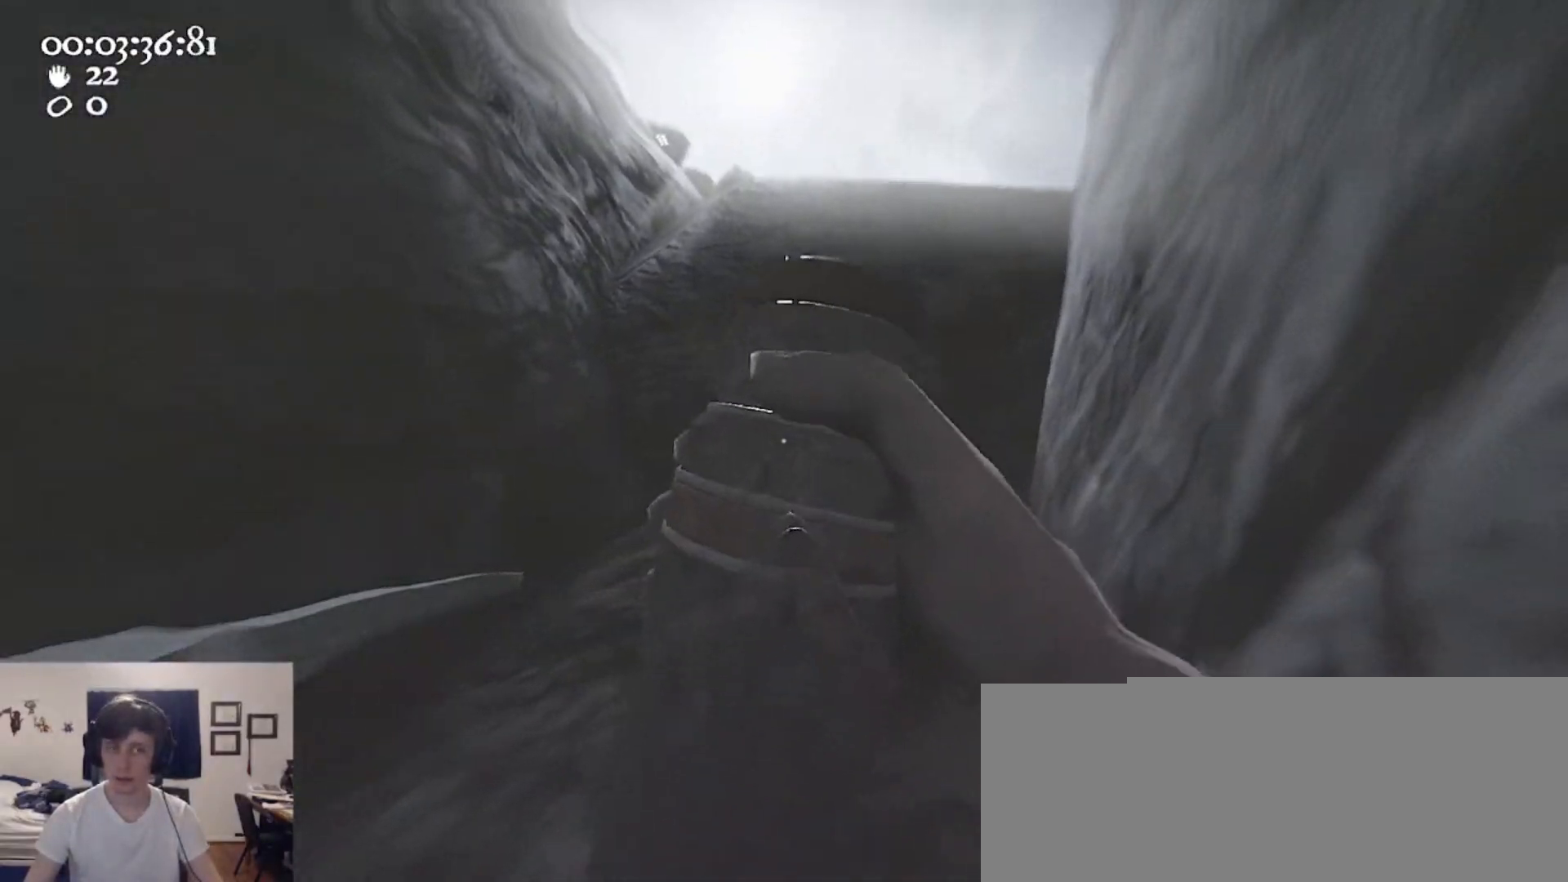
{"keys": [], "mouse": [], "events": []}